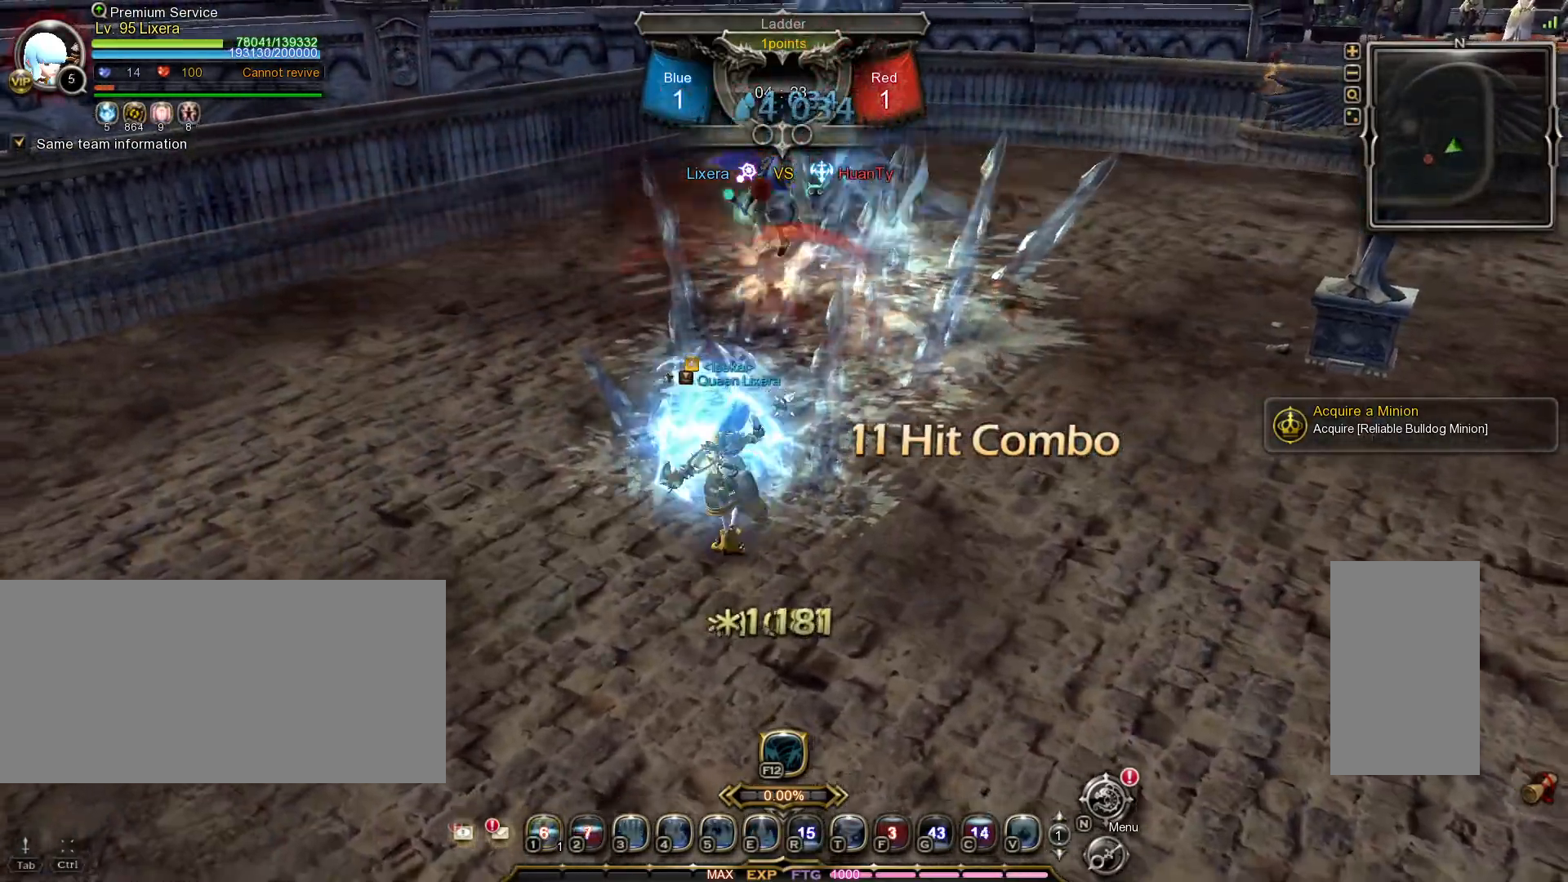
Gameplay with keyboard and mouse; each line is a JSON object with the keys and mouse buttons held at the frame after it. "events" lists presses ("down") and releases ("up") of ".", "/", "0", "1", "2", "3", "4", "5", "6", "7", "8", "9", "a", "alt_l", "alt_r", "b", "backslash", "backspace", "c", "caps_lock", "comma", "ctrl_l", "ctrl_r", "d", "e", "equals", "escape", "f", "f1", "f10", "f11", "f12", "f2", "f3", "f4", "f5", "f6", "f7", "f8", "f9", "g", "h", "i", "j", "k", "l", "lbracket", "m", "minus", "n", "o", "p", "q", "quote", "r", "rbracket", "return", "s", "semicolon", "shift_l", "shift_r", "space", "super_l", "super_r", "t", "tab", "tilde", "u", "v", "w", "x", "y", "z", "mouse_left", "mouse_wheel", "mouse_right", "mouse_mb4" and "mouse_mb5" between this image and that frame as [ms after this image, input, new state], when the widget could be followed in between. "mouse_left", "mouse_wheel", "mouse_right", "mouse_mb4", "mouse_mb5" = the "left", "wheel", "right", "mb4", "mb5" buttons of the "mouse" list. No other keys are recorded. "wheel" means that the mouse wheel is clicked or scrolled. Mouse movement is not recorded.
{"keys": ["w"], "mouse": [], "events": []}
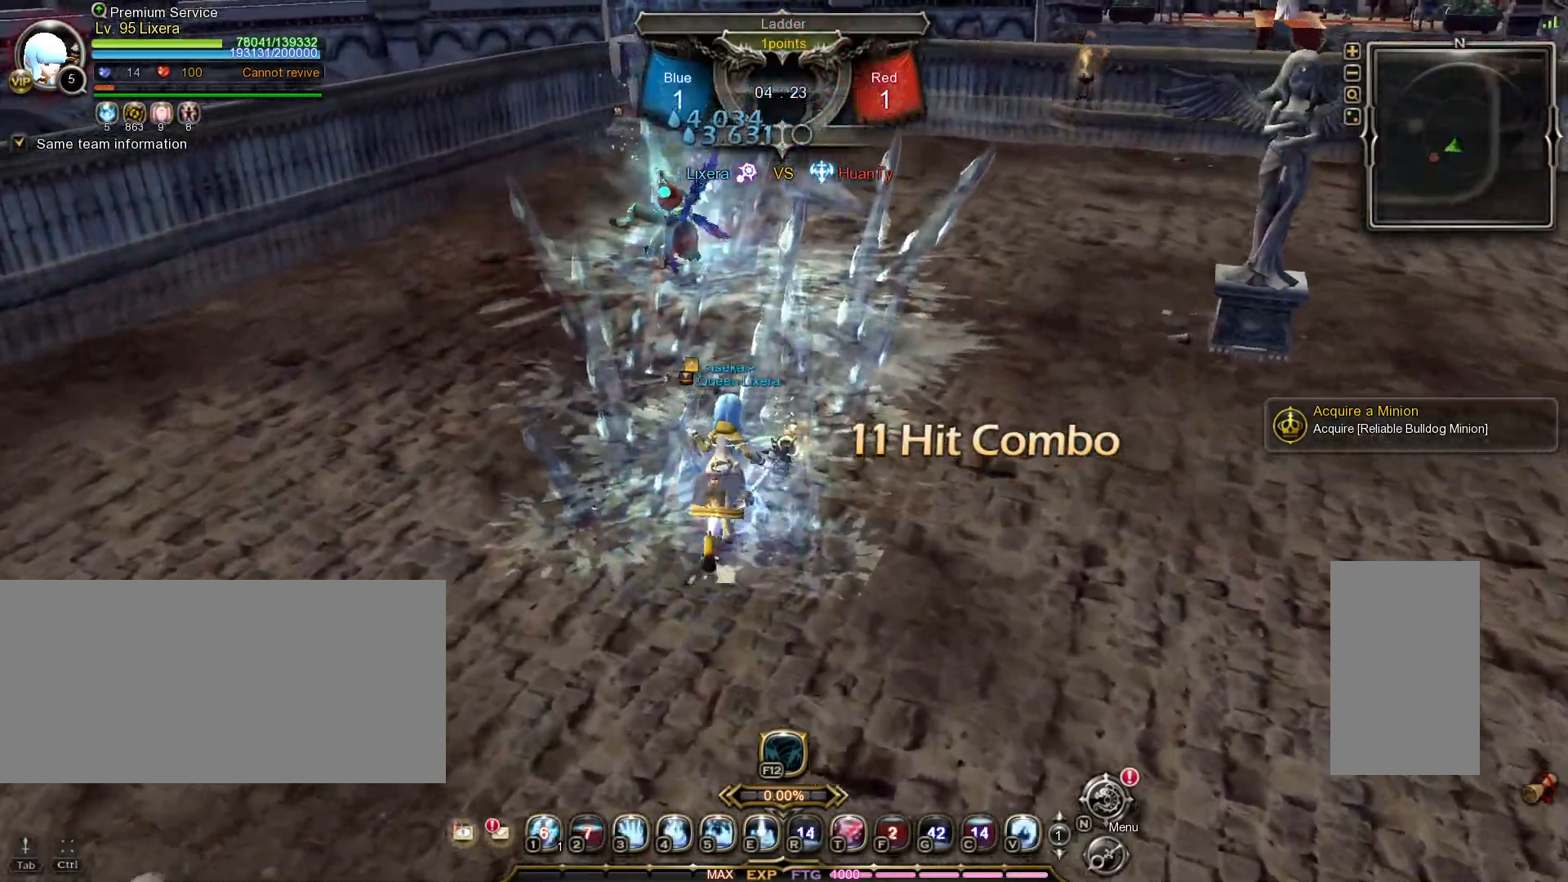
{"keys": ["tilde", "w"], "mouse": [], "events": [[267, "3", "down"], [333, "3", "up"], [367, "3", "down"], [450, "3", "up"], [483, "tilde", "down"]]}
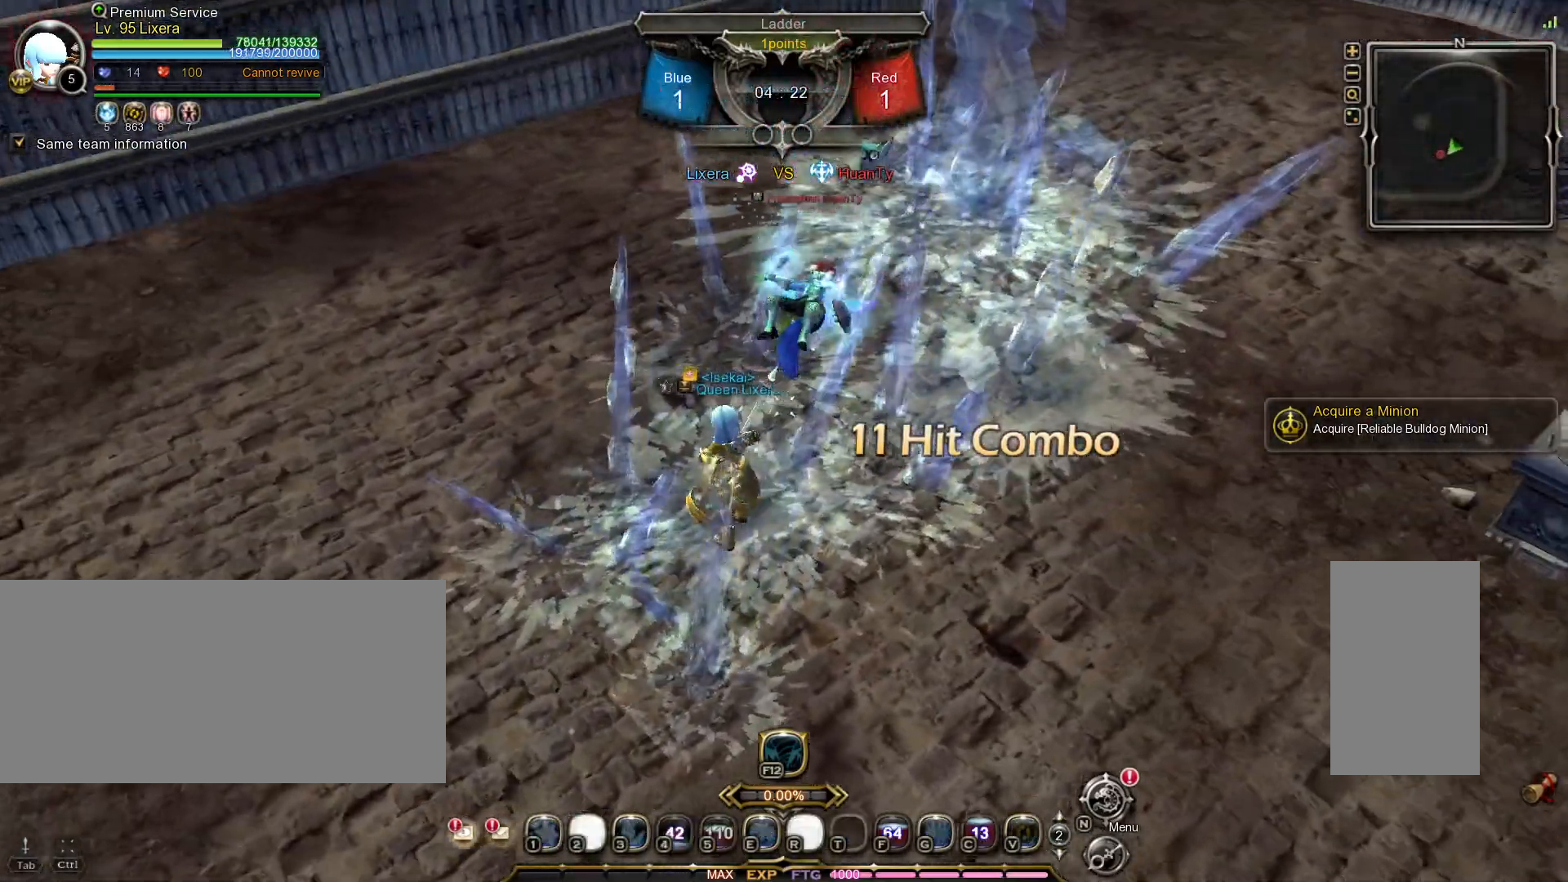
{"keys": ["w"], "mouse": [], "events": [[117, "tilde", "up"], [200, "w", "up"], [317, "w", "down"]]}
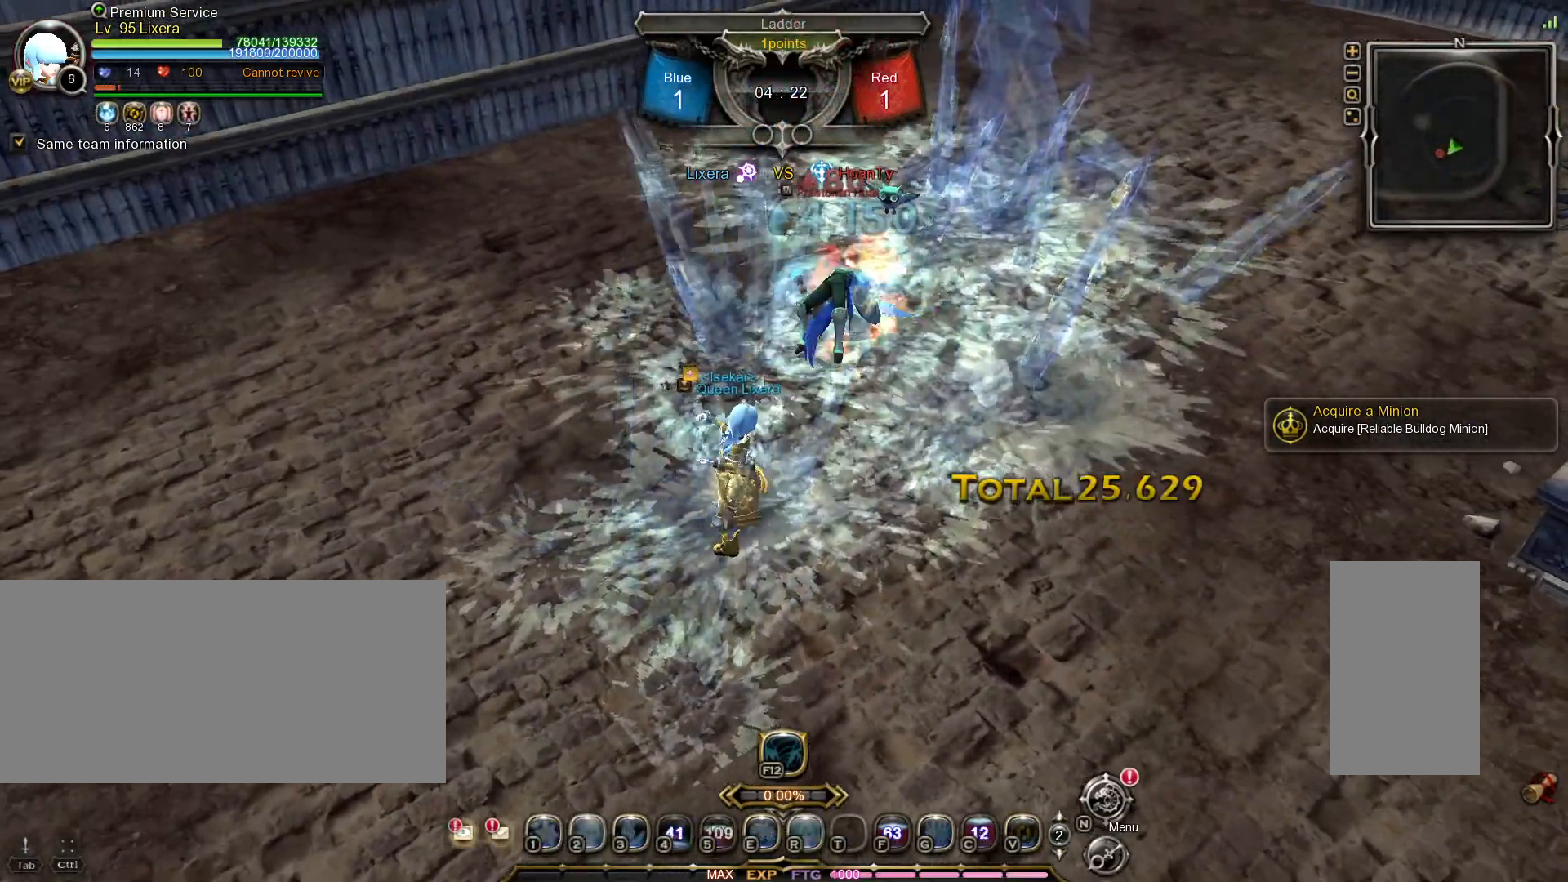
{"keys": ["w"], "mouse": [], "events": []}
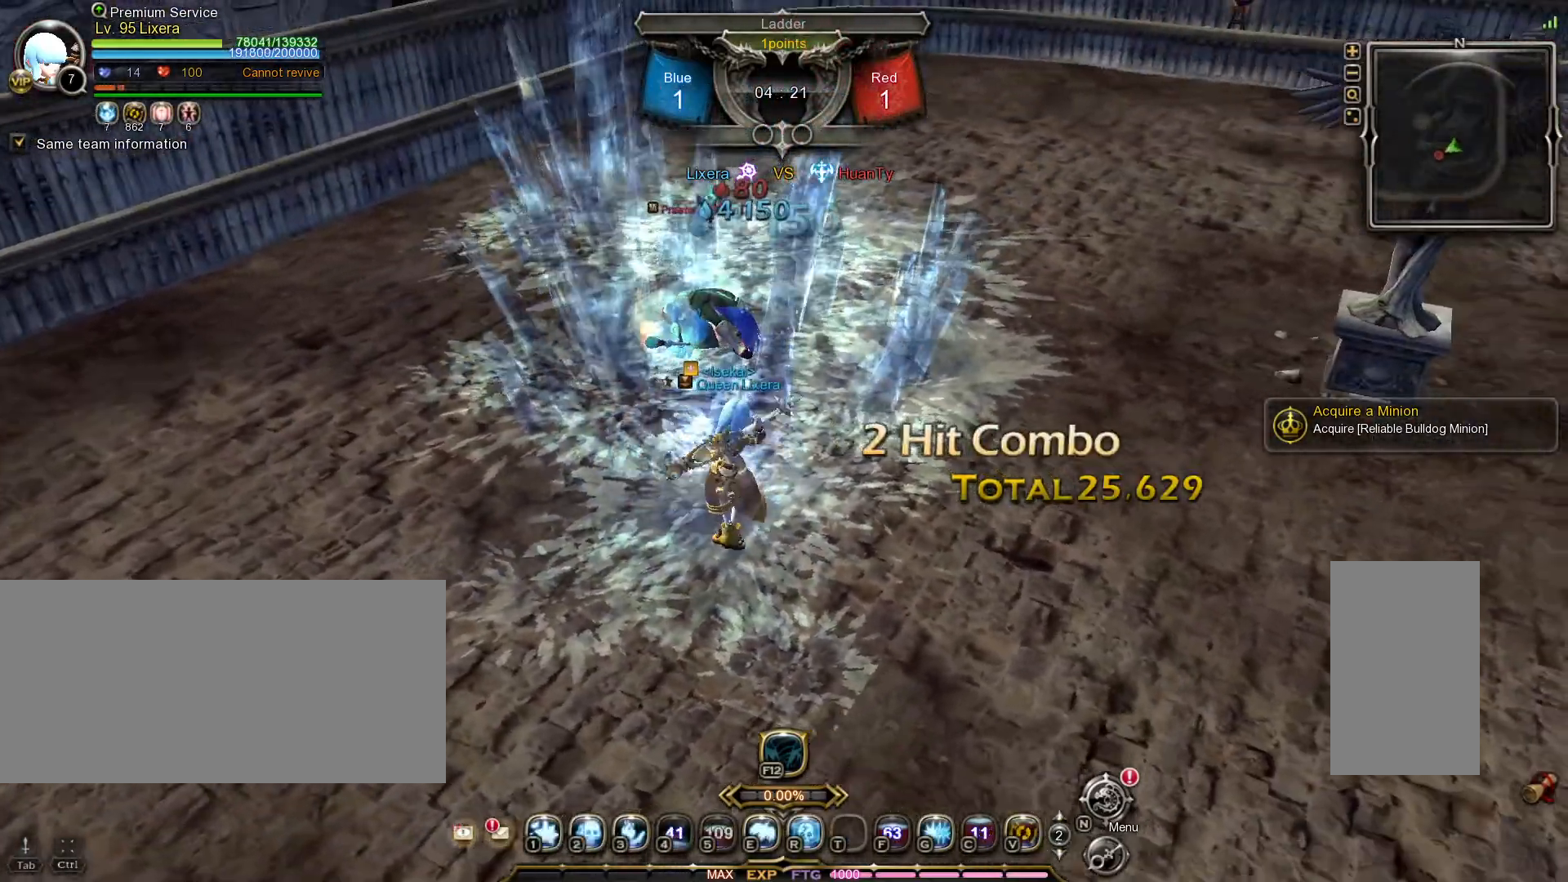
{"keys": ["w"], "mouse": [], "events": []}
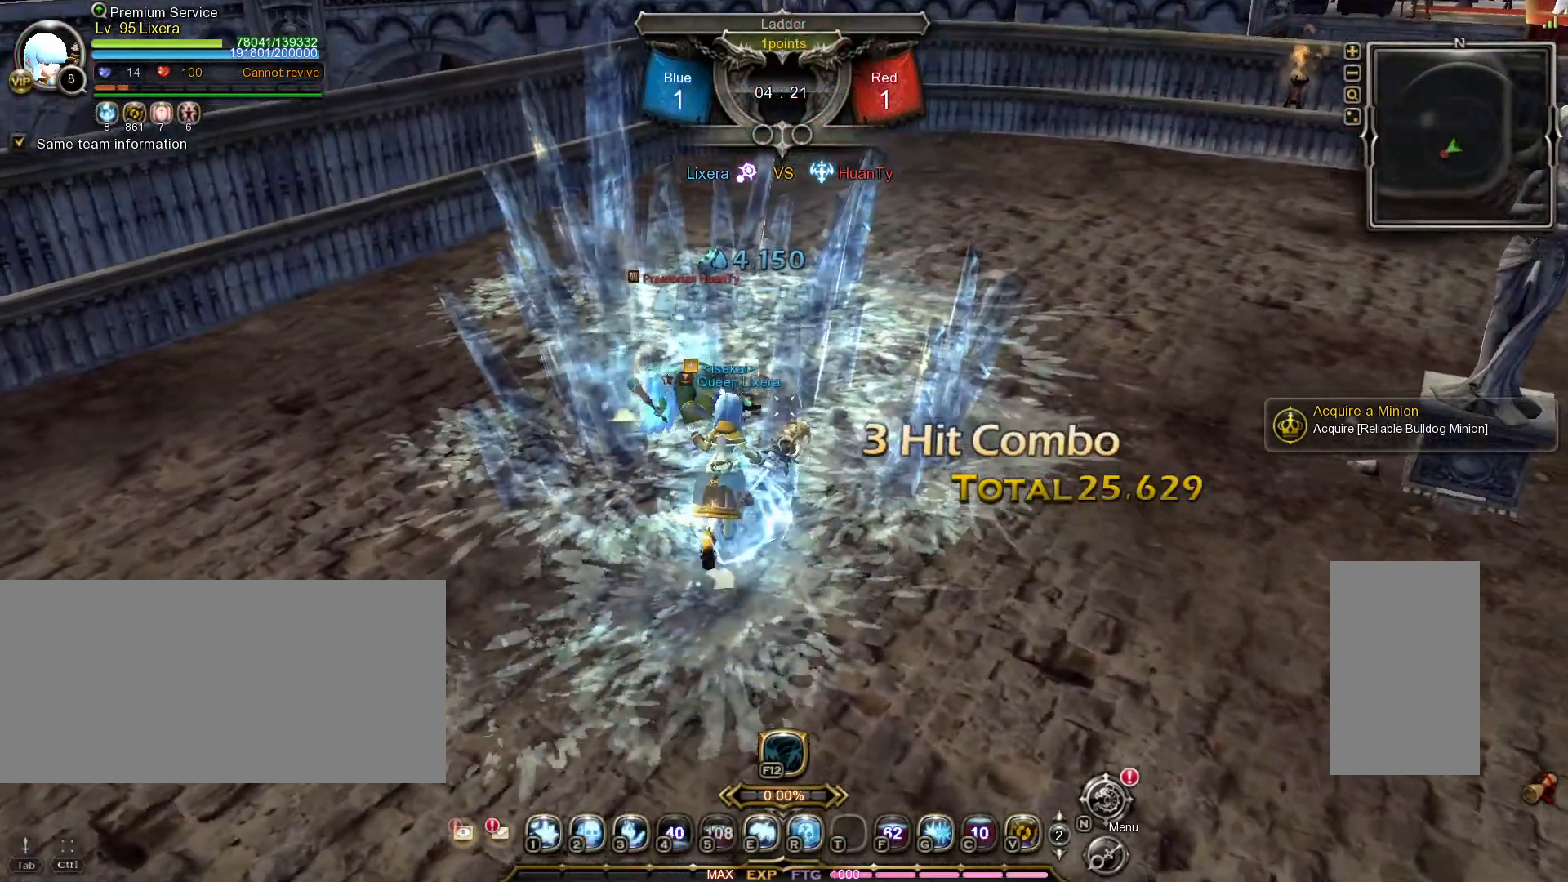
{"keys": ["w"], "mouse": [], "events": [[17, "2", "down"], [117, "2", "up"], [133, "2", "down"], [250, "2", "up"]]}
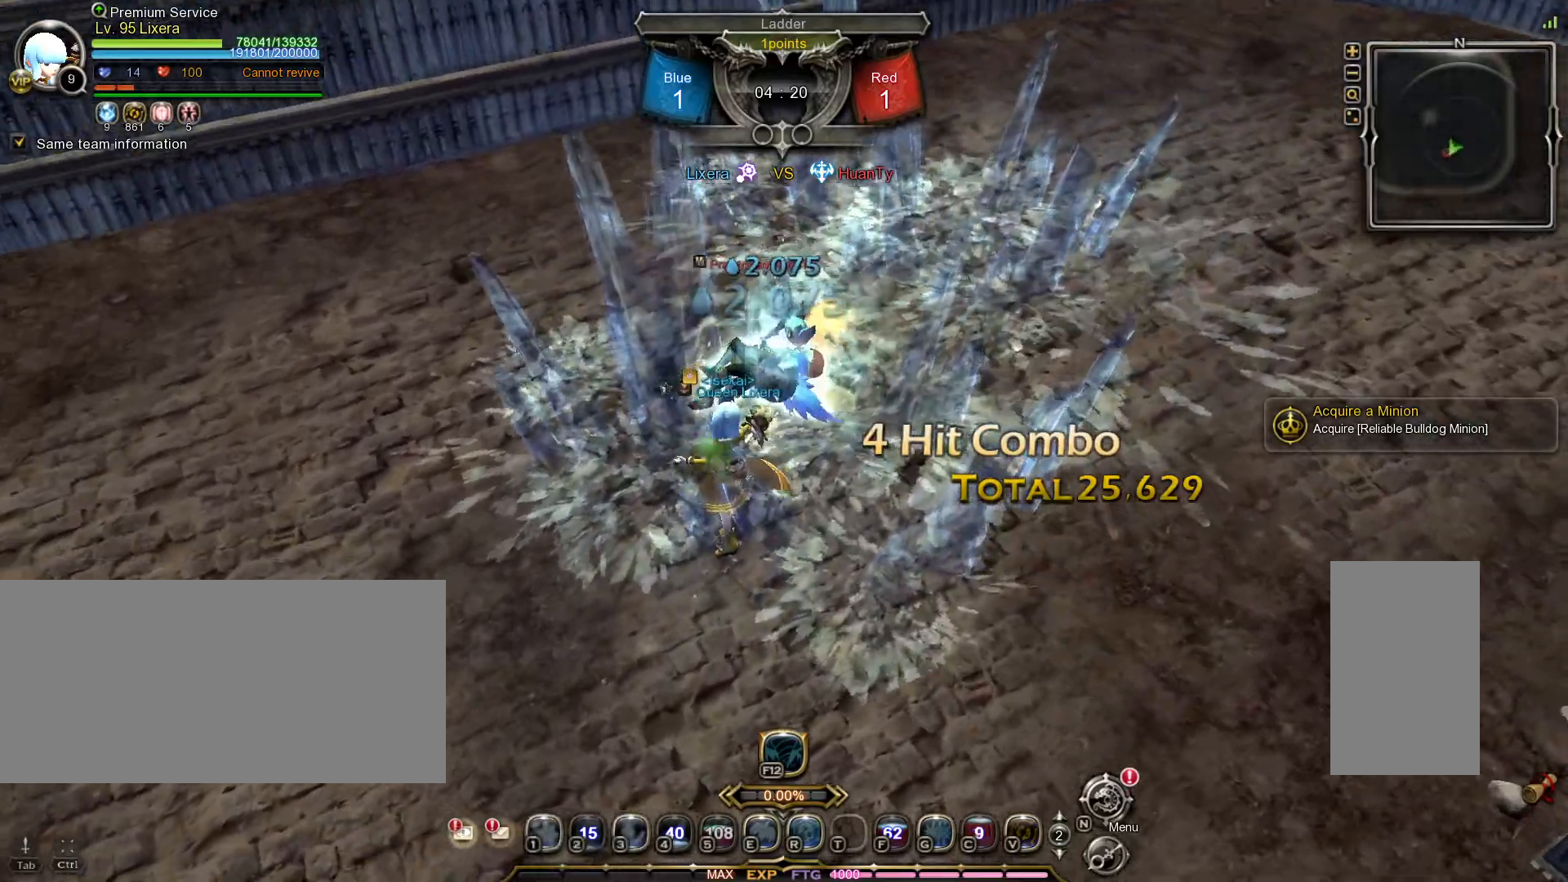
{"keys": ["w"], "mouse": [], "events": []}
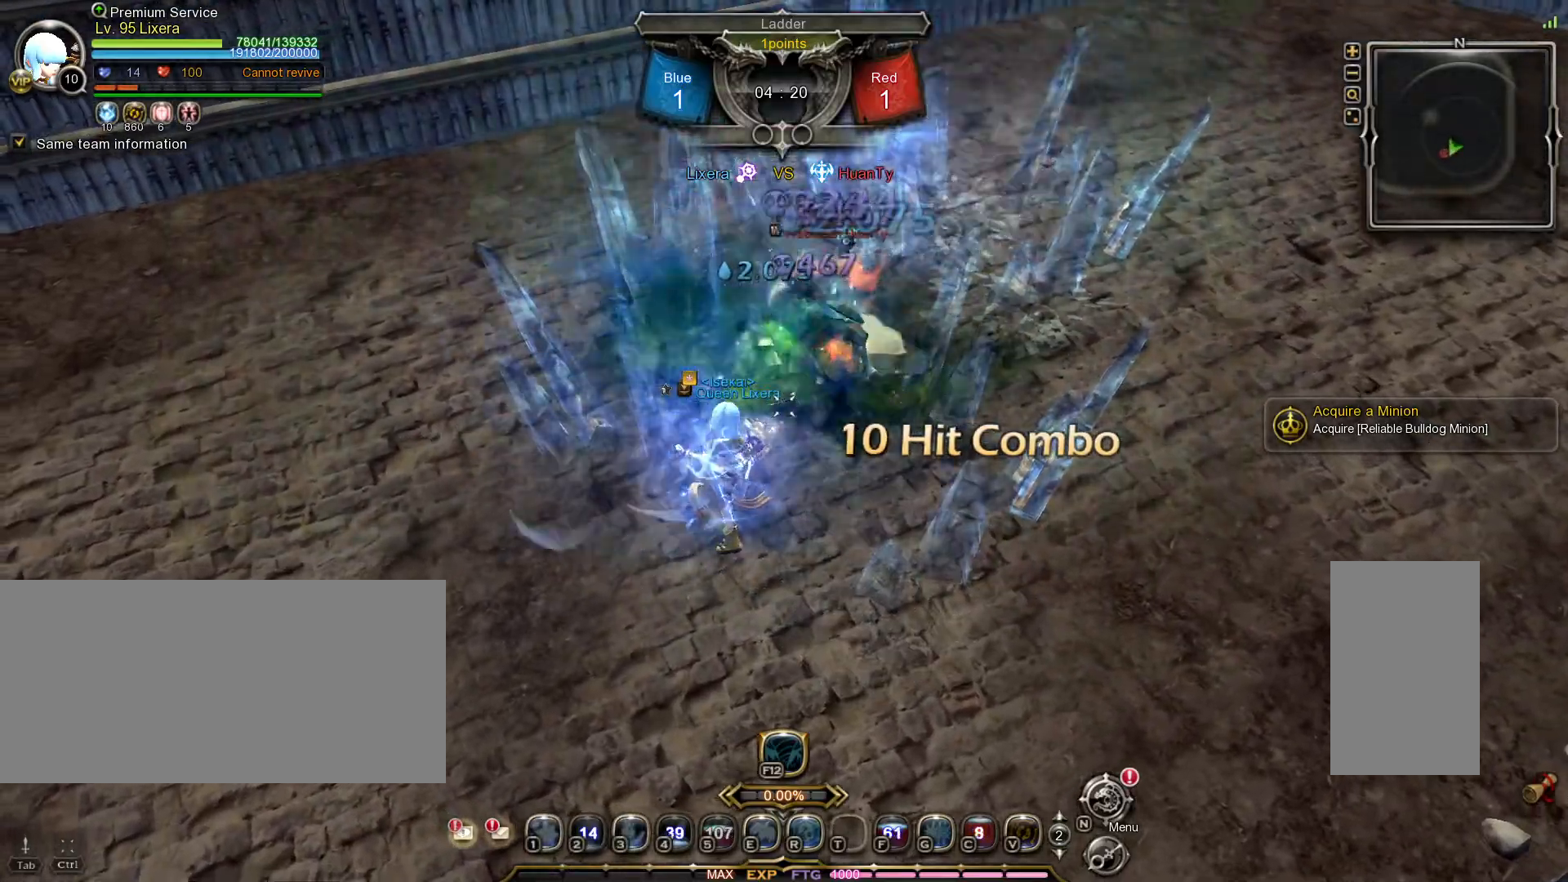
{"keys": ["w"], "mouse": [], "events": []}
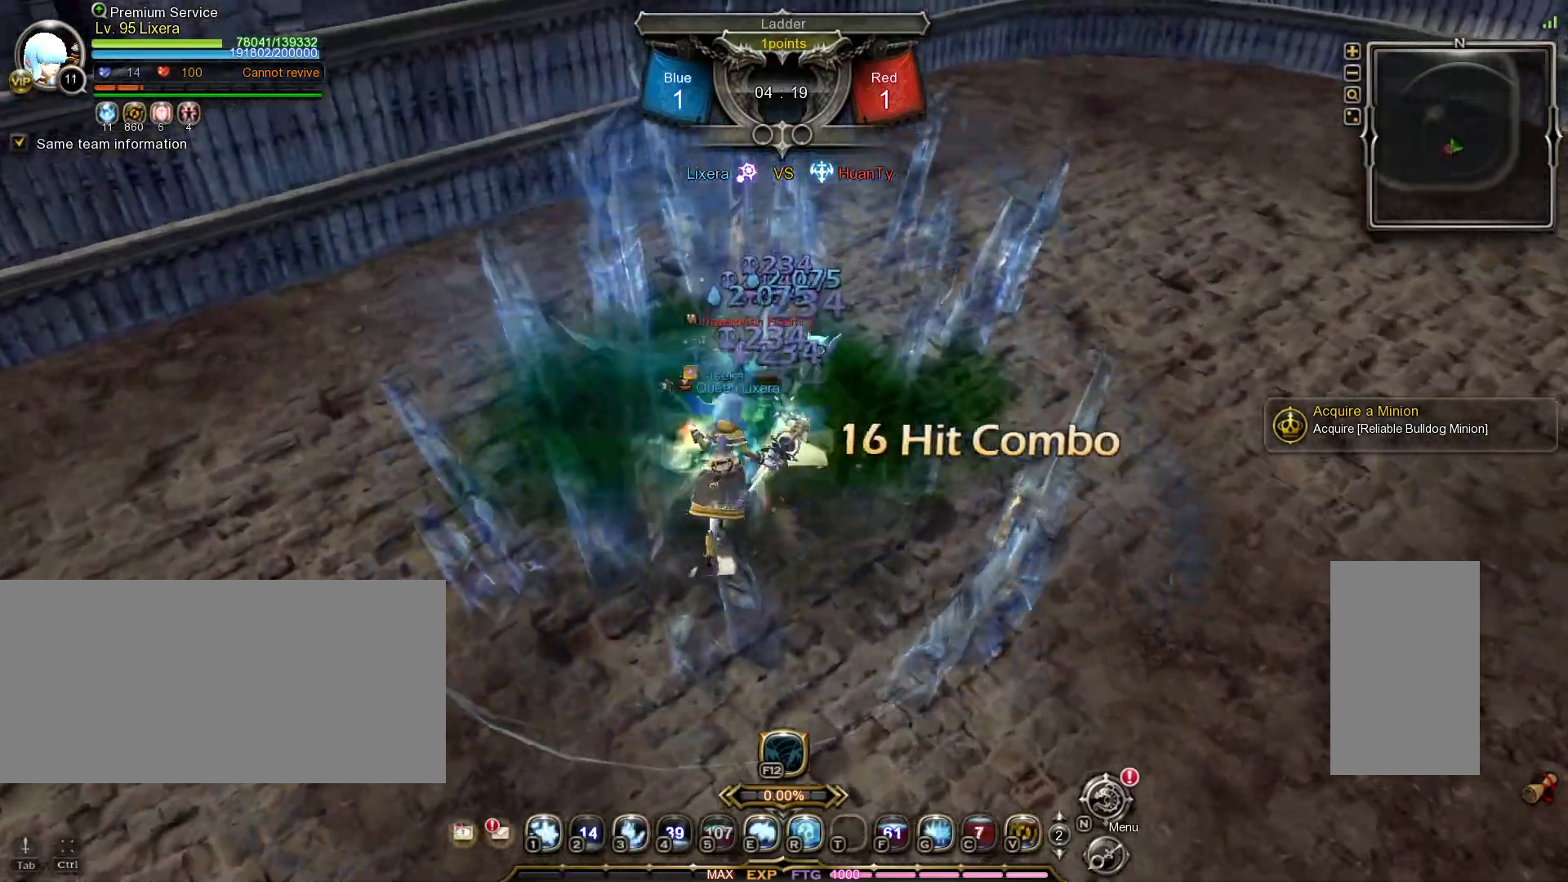
{"keys": [], "mouse": [], "events": [[233, "r", "down"], [300, "r", "up"], [300, "tilde", "down"], [400, "w", "up"], [433, "tilde", "up"]]}
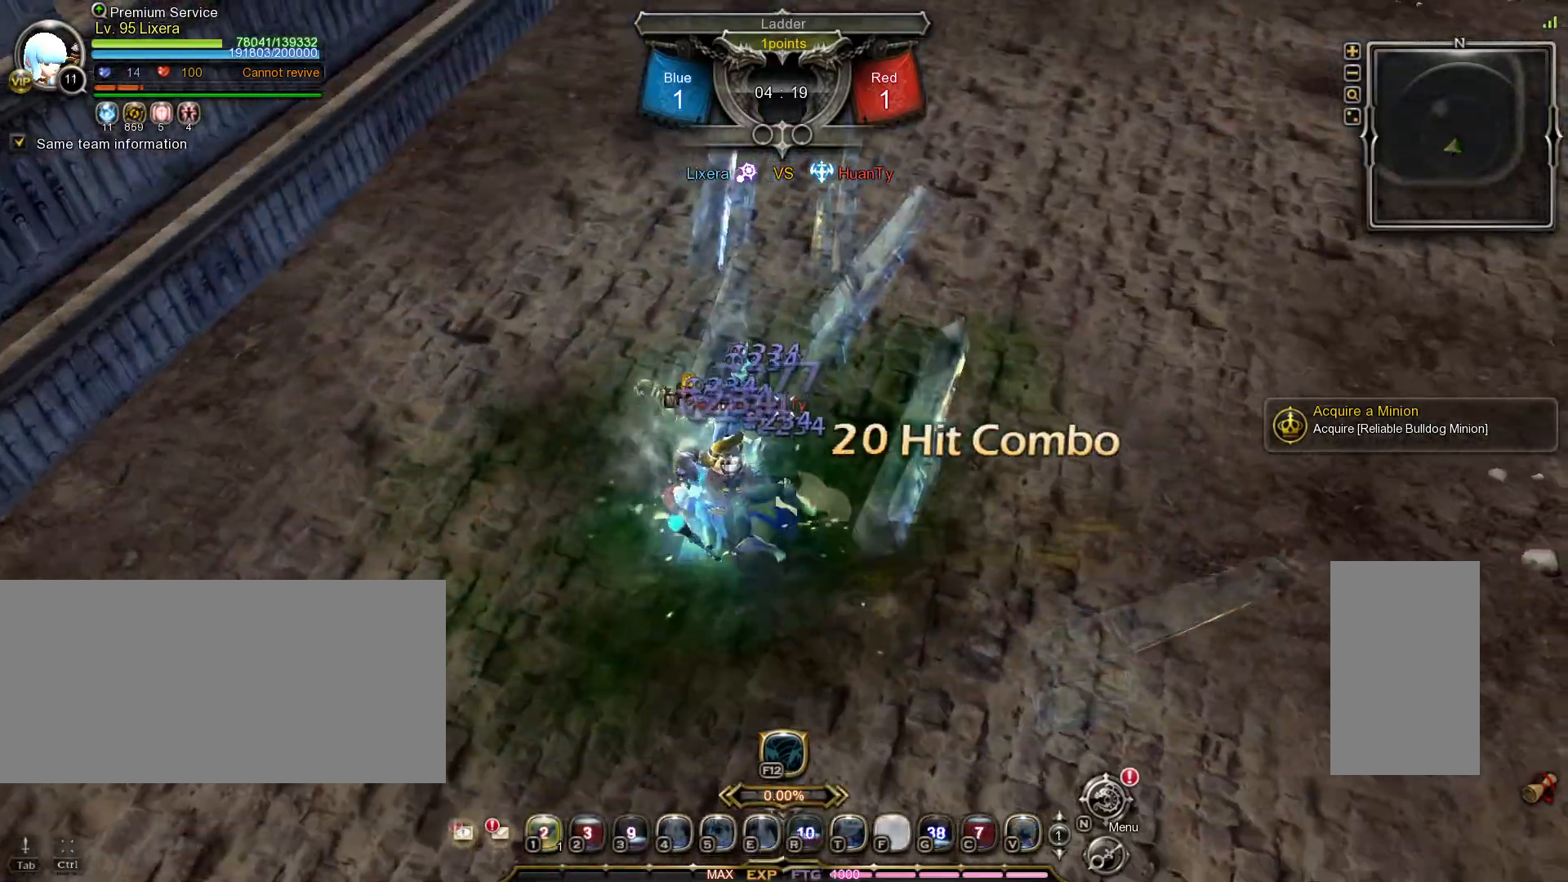
{"keys": [], "mouse": [], "events": []}
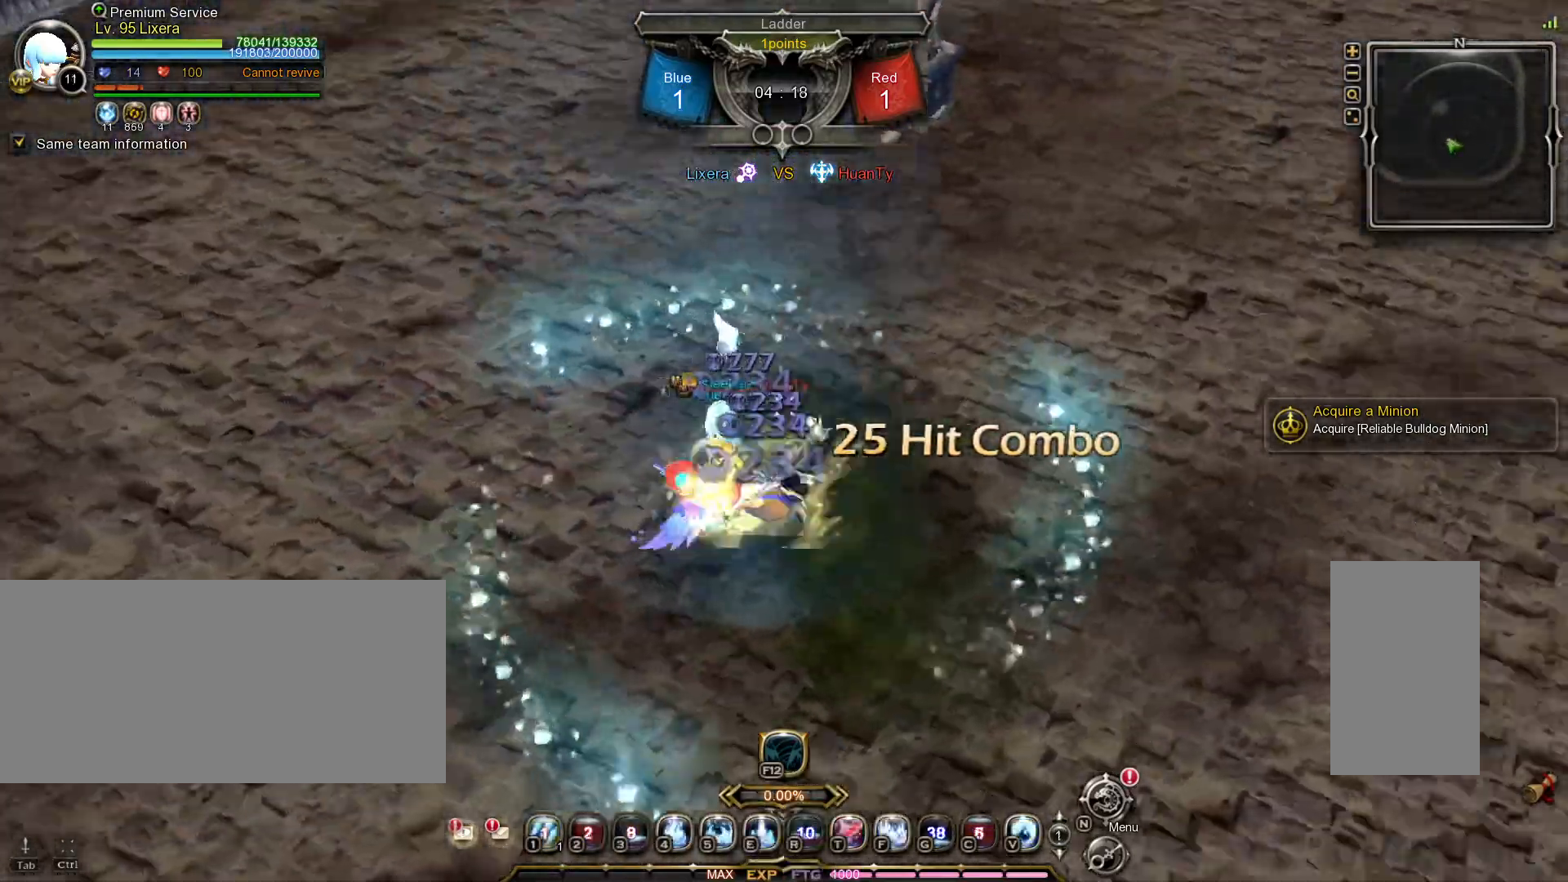
{"keys": ["a"], "mouse": [], "events": [[200, "tilde", "down"], [283, "tilde", "up"], [450, "a", "down"]]}
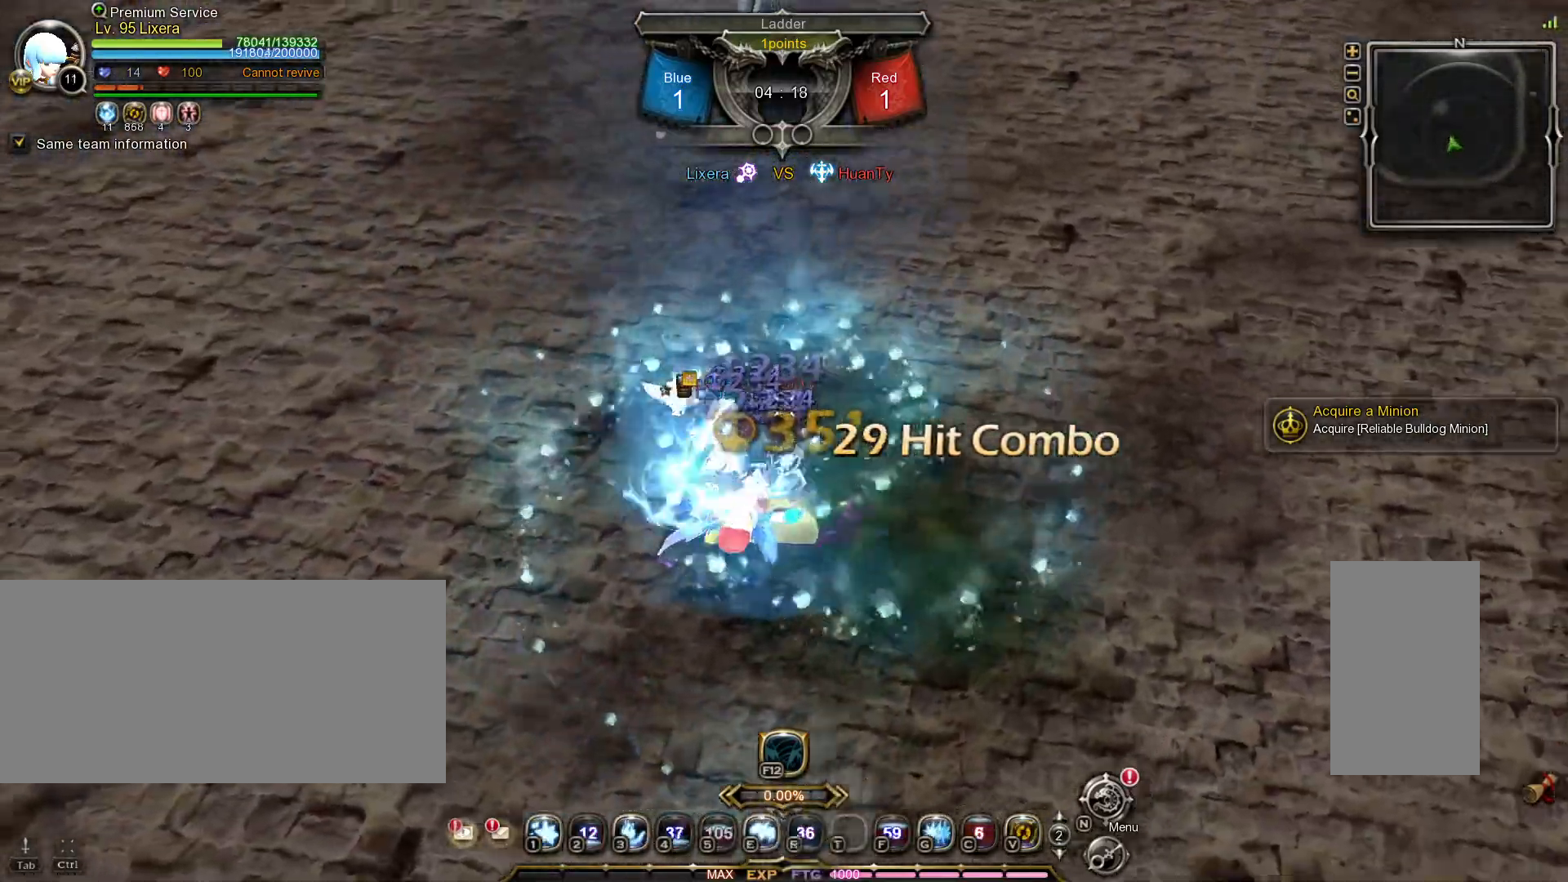
{"keys": [], "mouse": [], "events": [[117, "e", "down"], [167, "e", "up"], [250, "e", "down"], [317, "a", "up"], [317, "e", "up"], [400, "tilde", "down"], [483, "tilde", "up"]]}
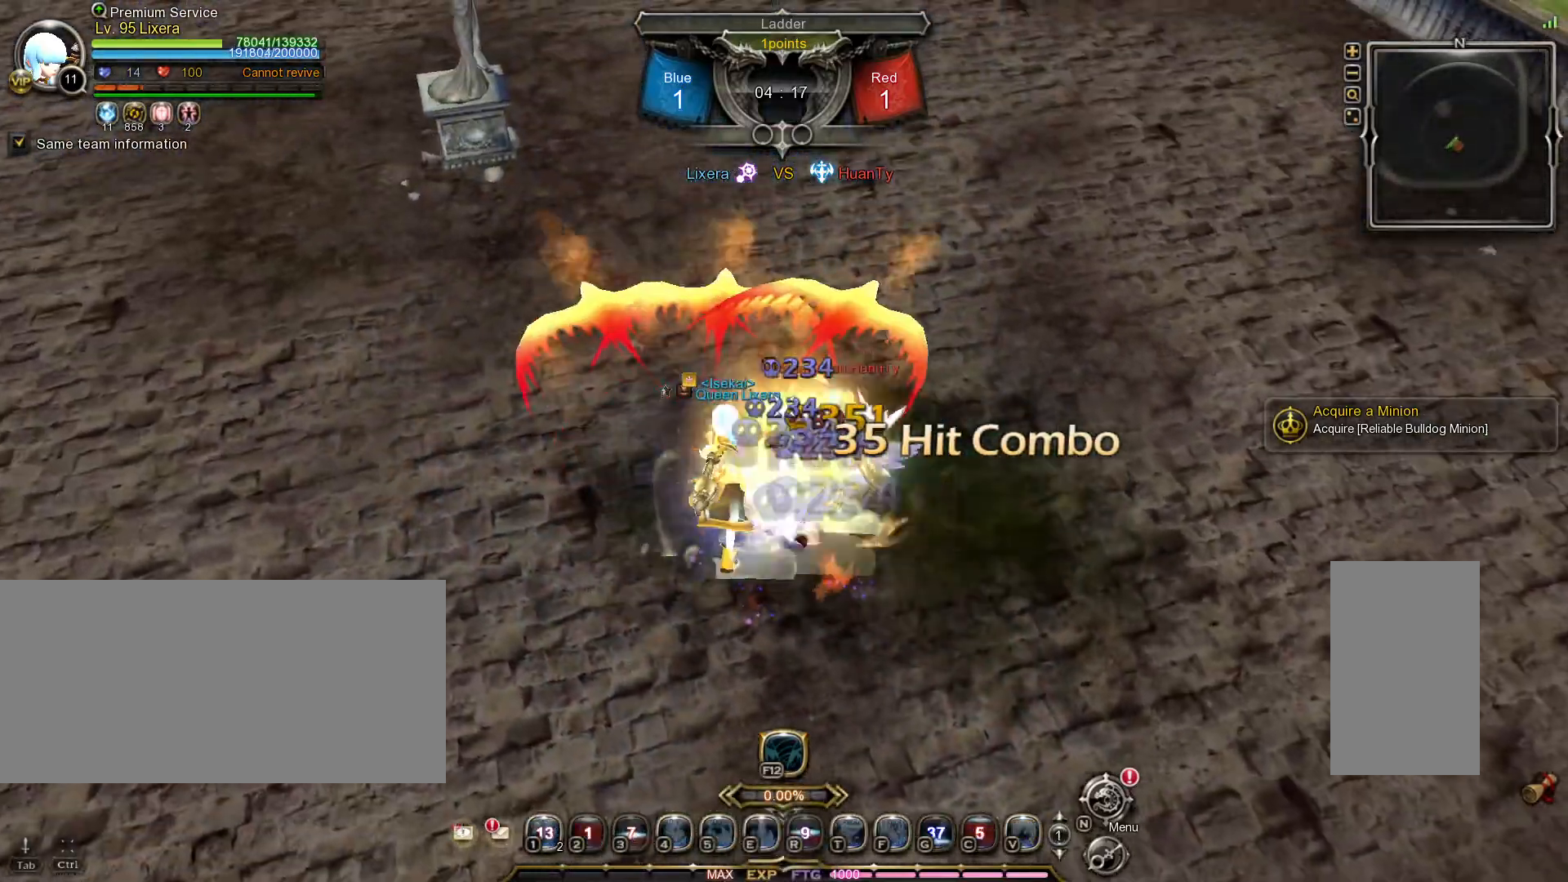
{"keys": ["a"], "mouse": [], "events": [[350, "a", "down"]]}
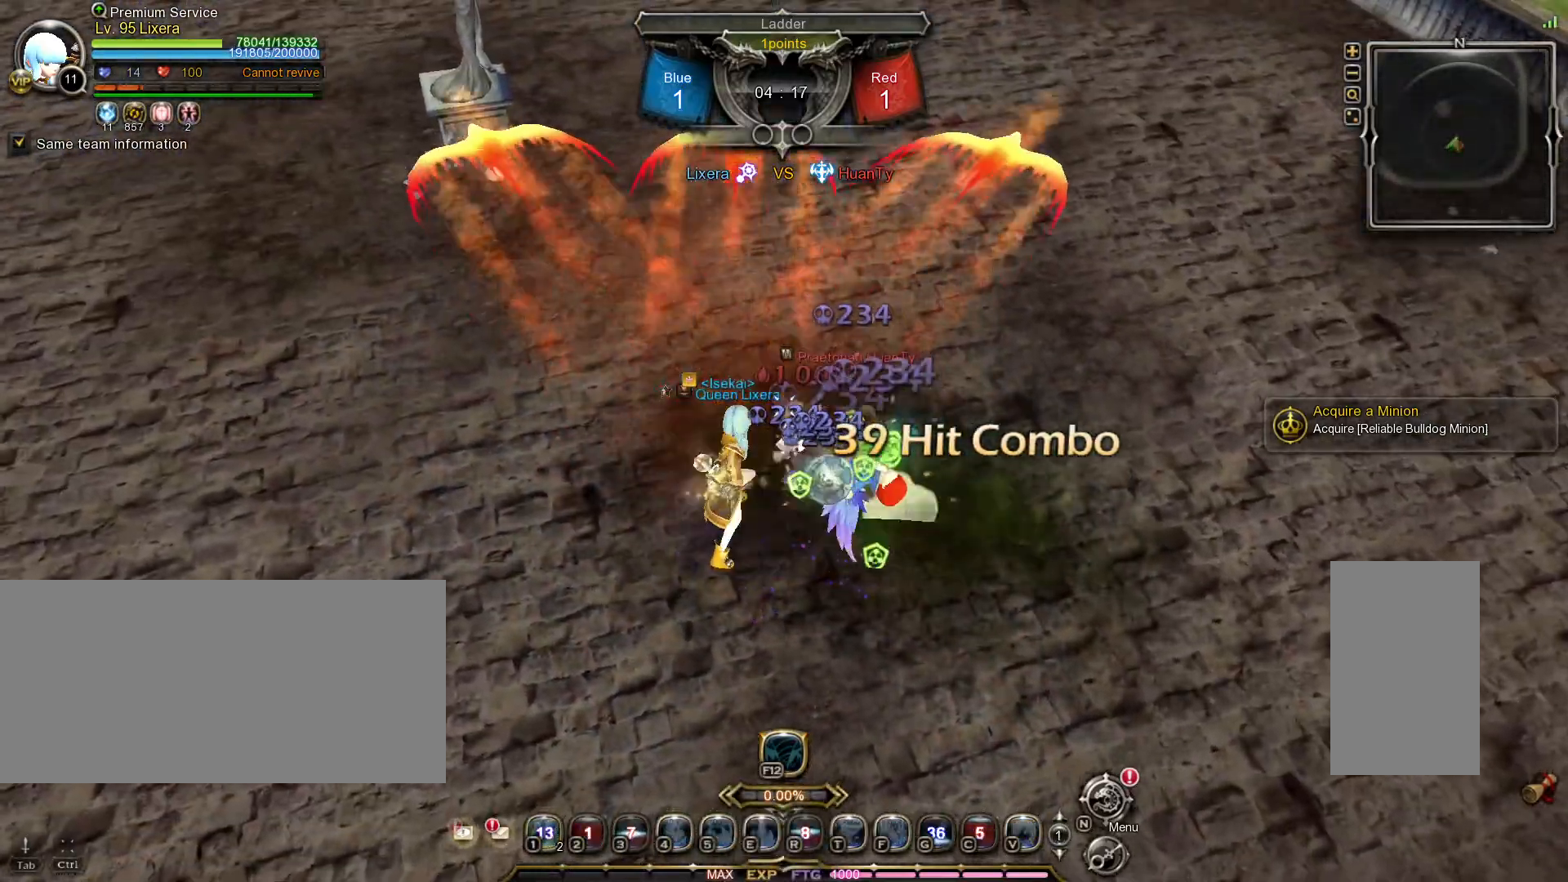
{"keys": [], "mouse": [], "events": [[167, "4", "down"], [217, "4", "up"], [283, "4", "down"], [350, "4", "up"], [417, "4", "down"], [483, "a", "up"], [500, "4", "up"]]}
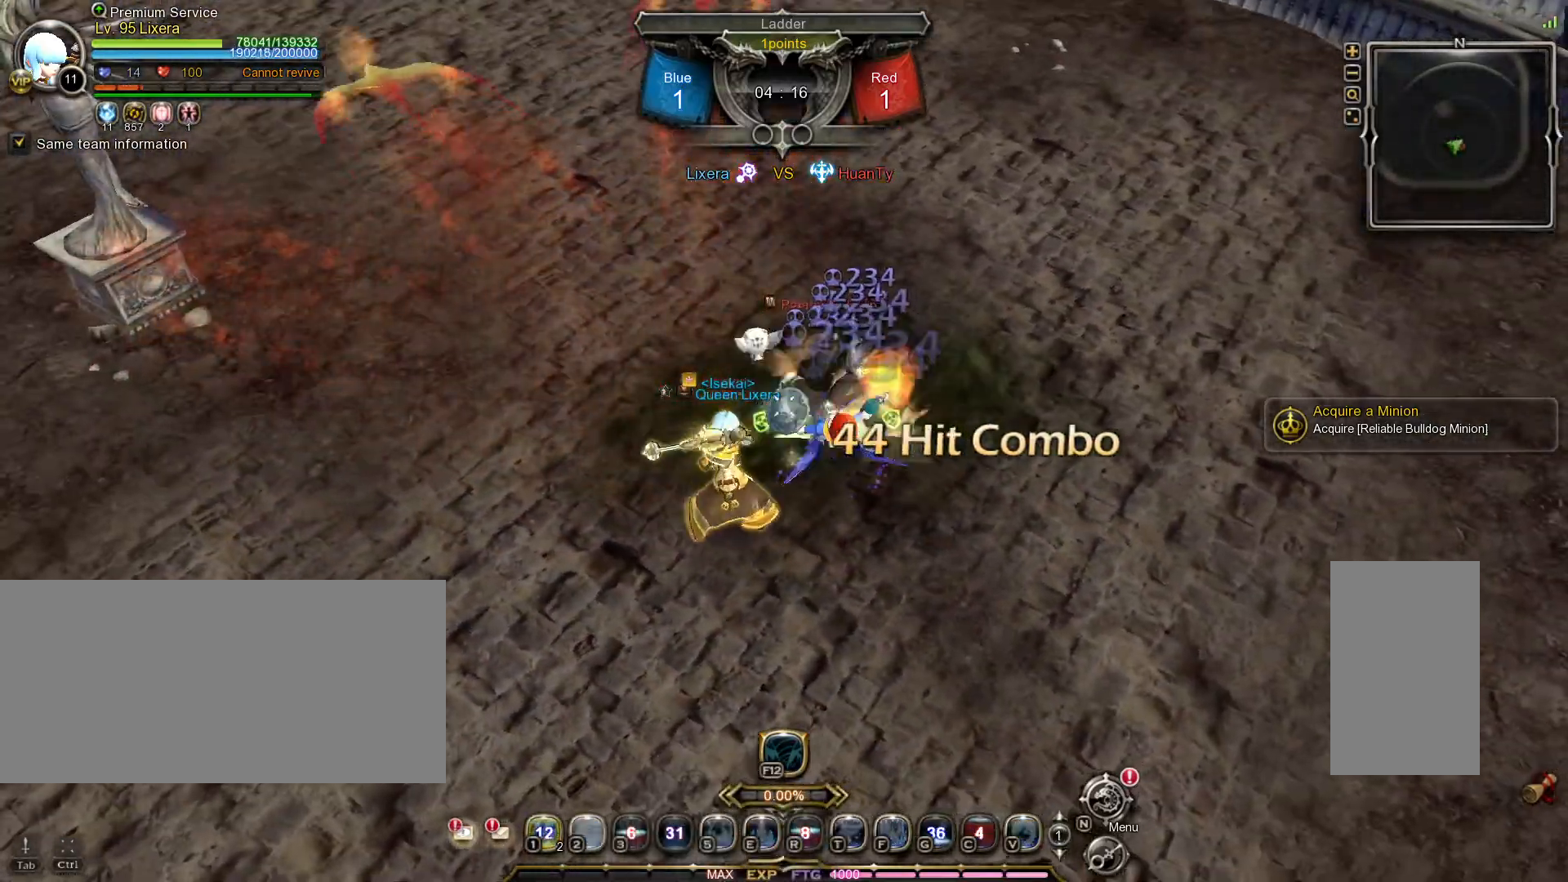
{"keys": [], "mouse": [], "events": []}
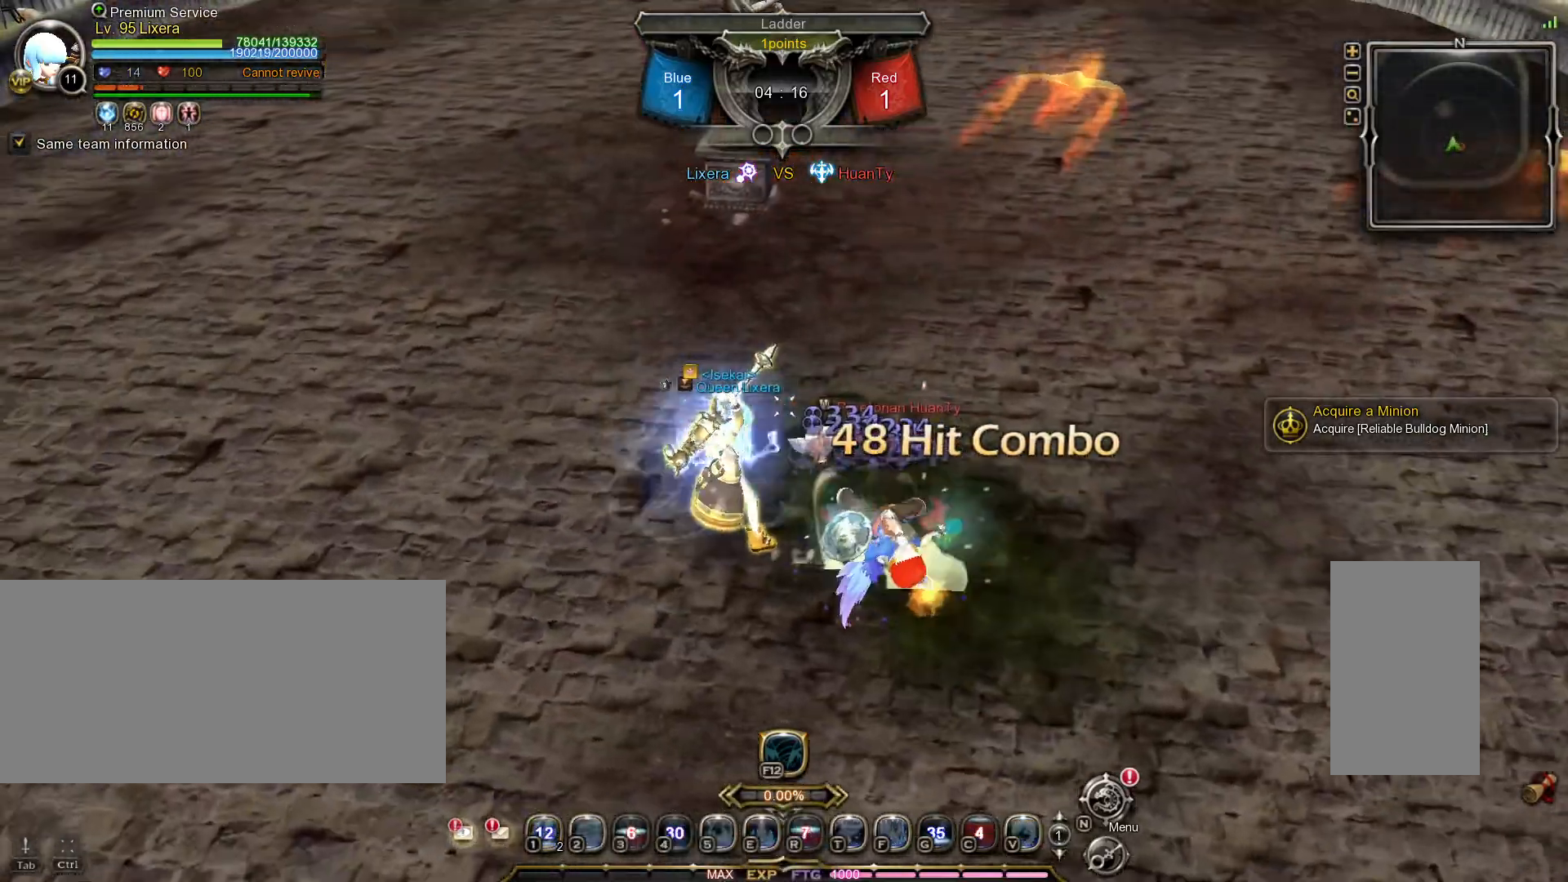
{"keys": [], "mouse": [], "events": []}
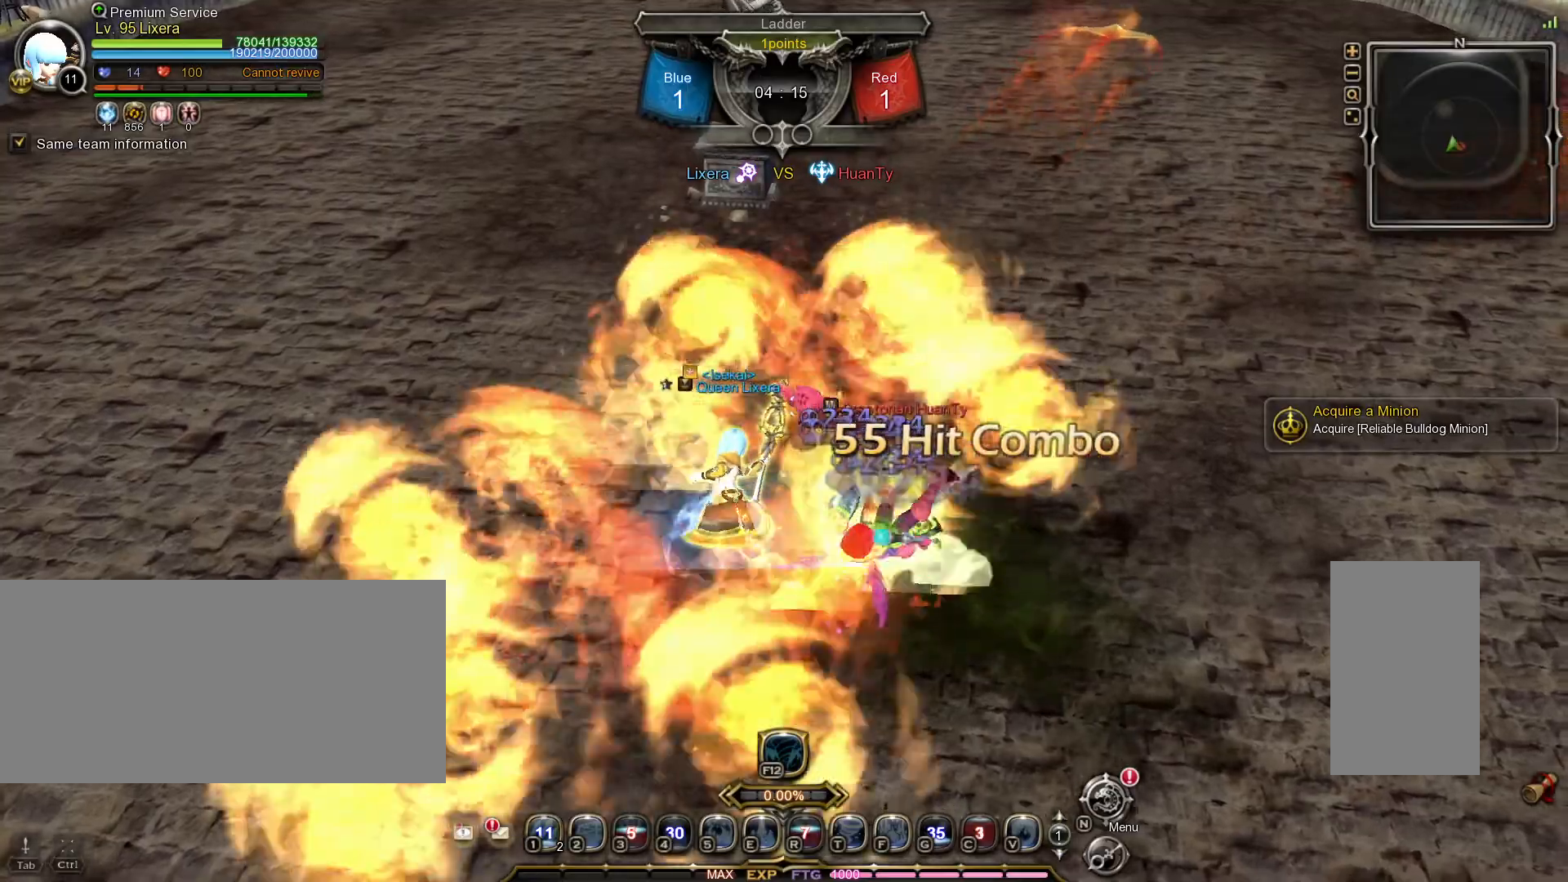
{"keys": [], "mouse": [], "events": [[217, "5", "down"], [300, "5", "up"], [350, "5", "down"], [433, "5", "up"]]}
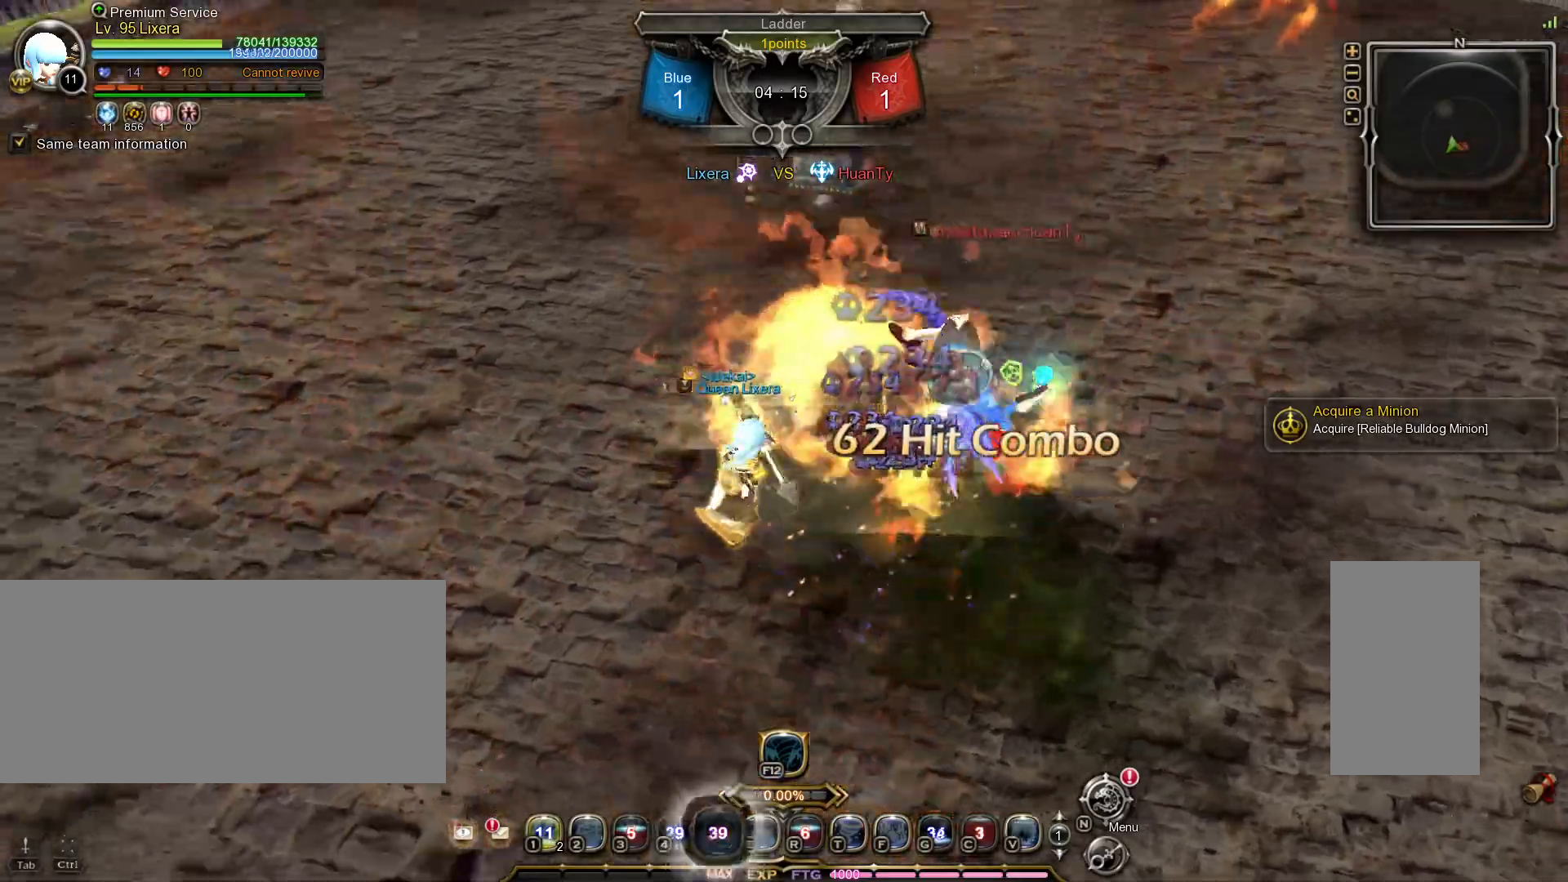
{"keys": [], "mouse": [], "events": [[17, "5", "down"], [83, "5", "up"], [167, "5", "down"], [217, "5", "up"], [317, "5", "down"], [333, "5", "up"]]}
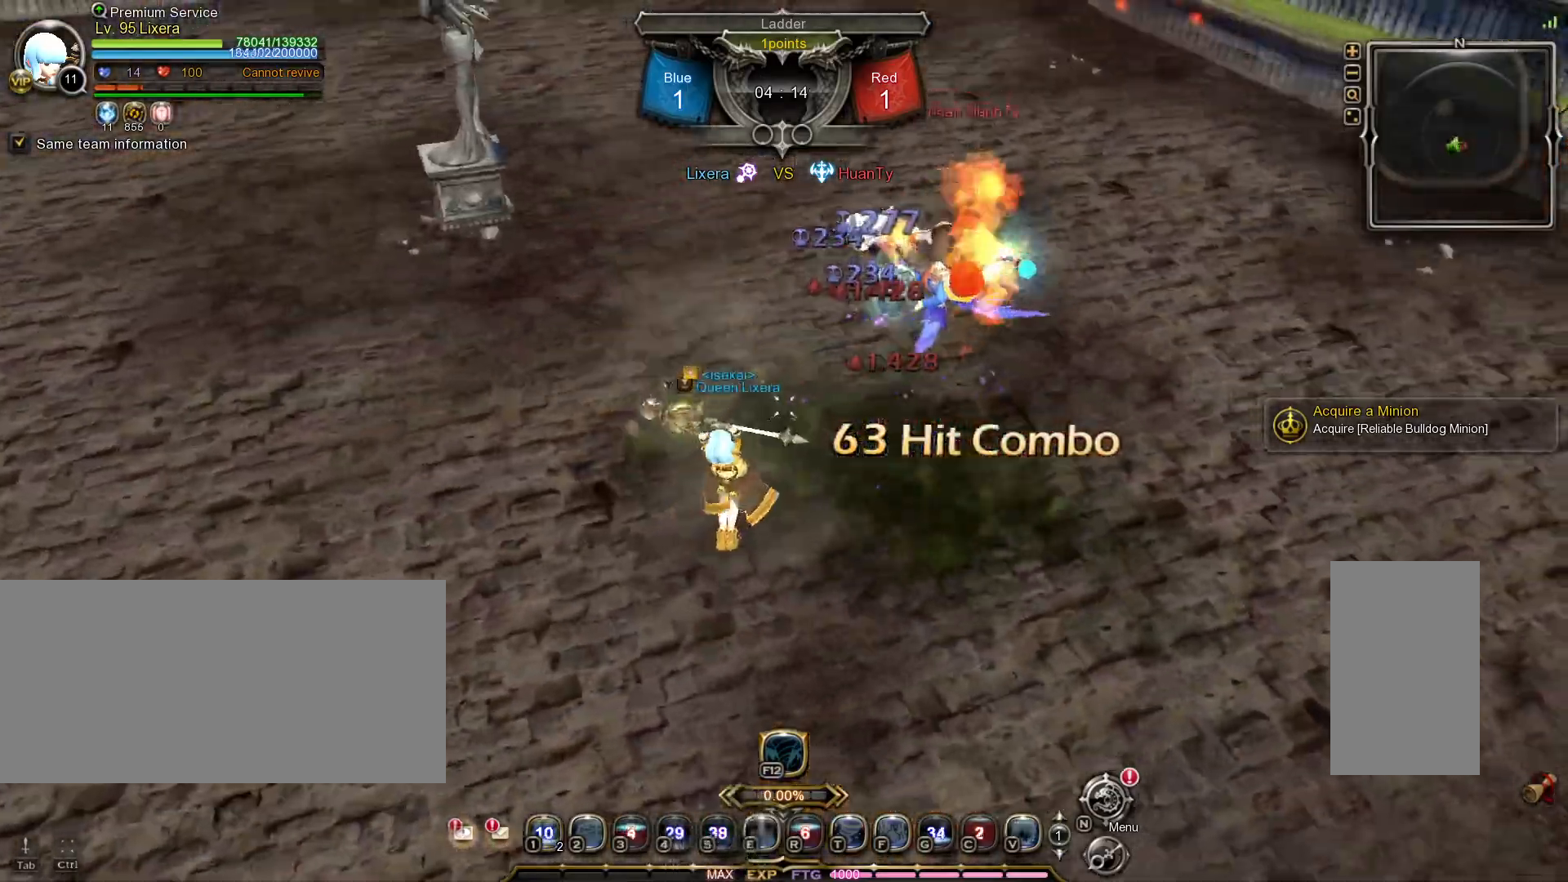
{"keys": [], "mouse": [], "events": []}
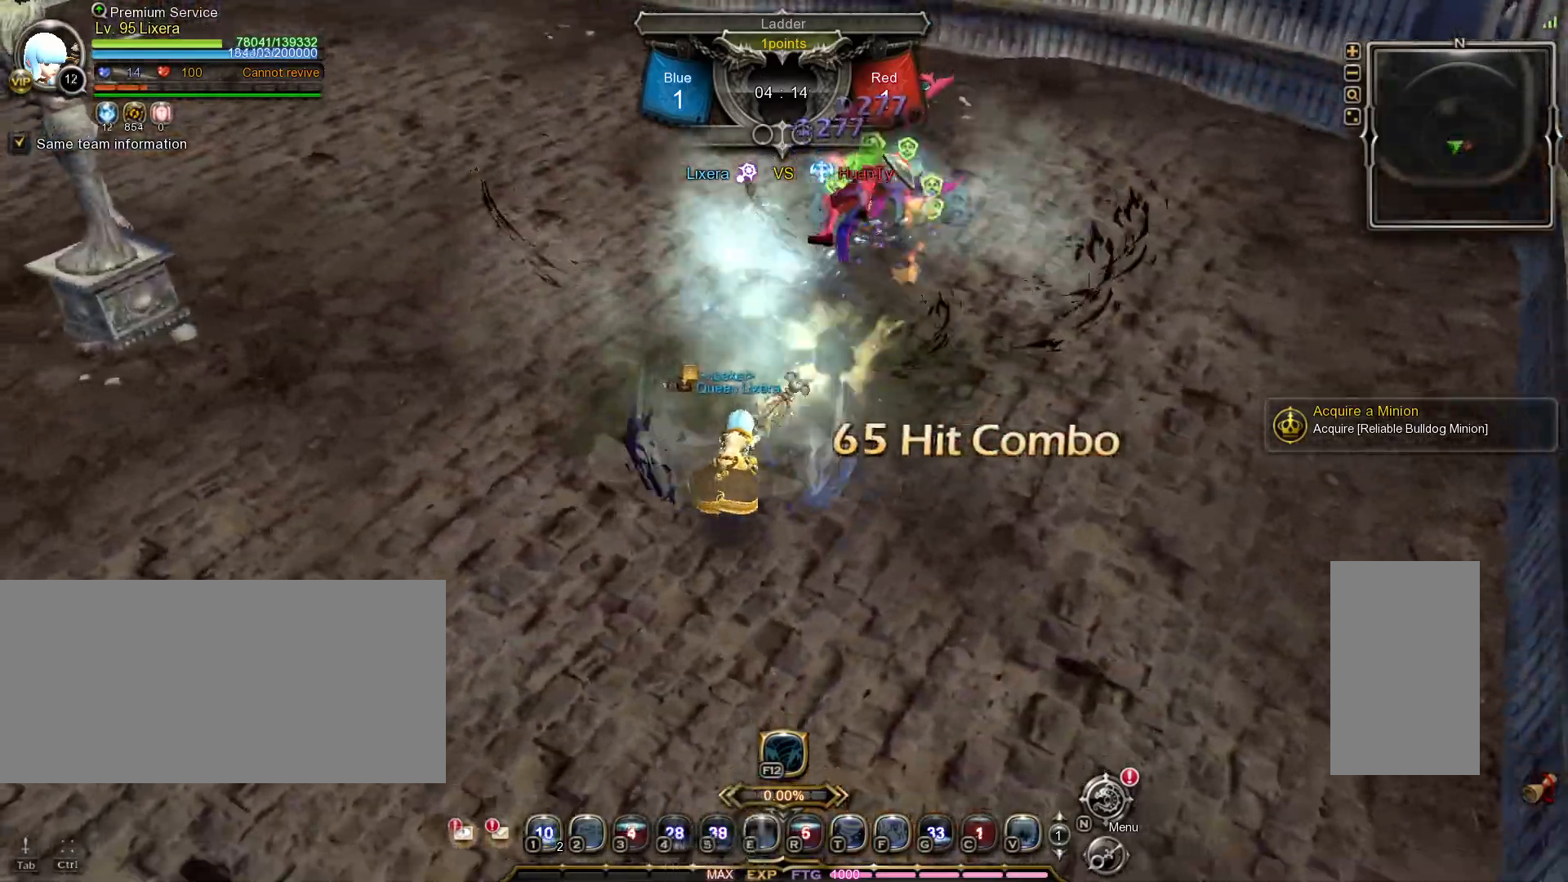
{"keys": [], "mouse": [], "events": []}
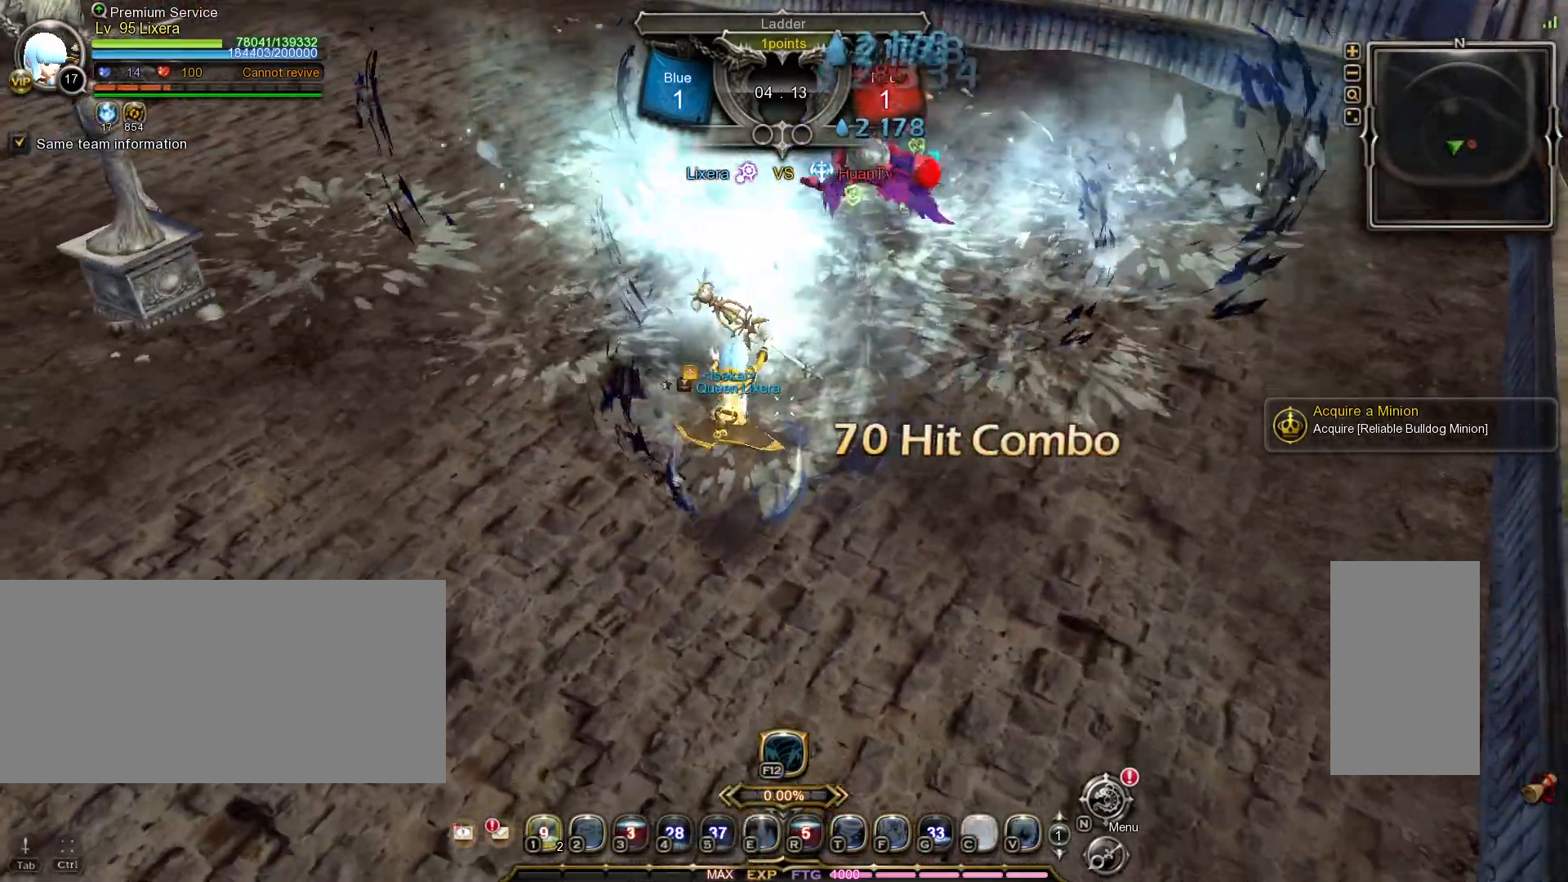
{"keys": [], "mouse": ["left"], "events": [[33, "mouse_left", "down"], [150, "mouse_left", "up"], [167, "mouse_left", "down"], [283, "mouse_left", "up"], [300, "mouse_left", "down"], [400, "mouse_left", "up"], [450, "mouse_left", "down"]]}
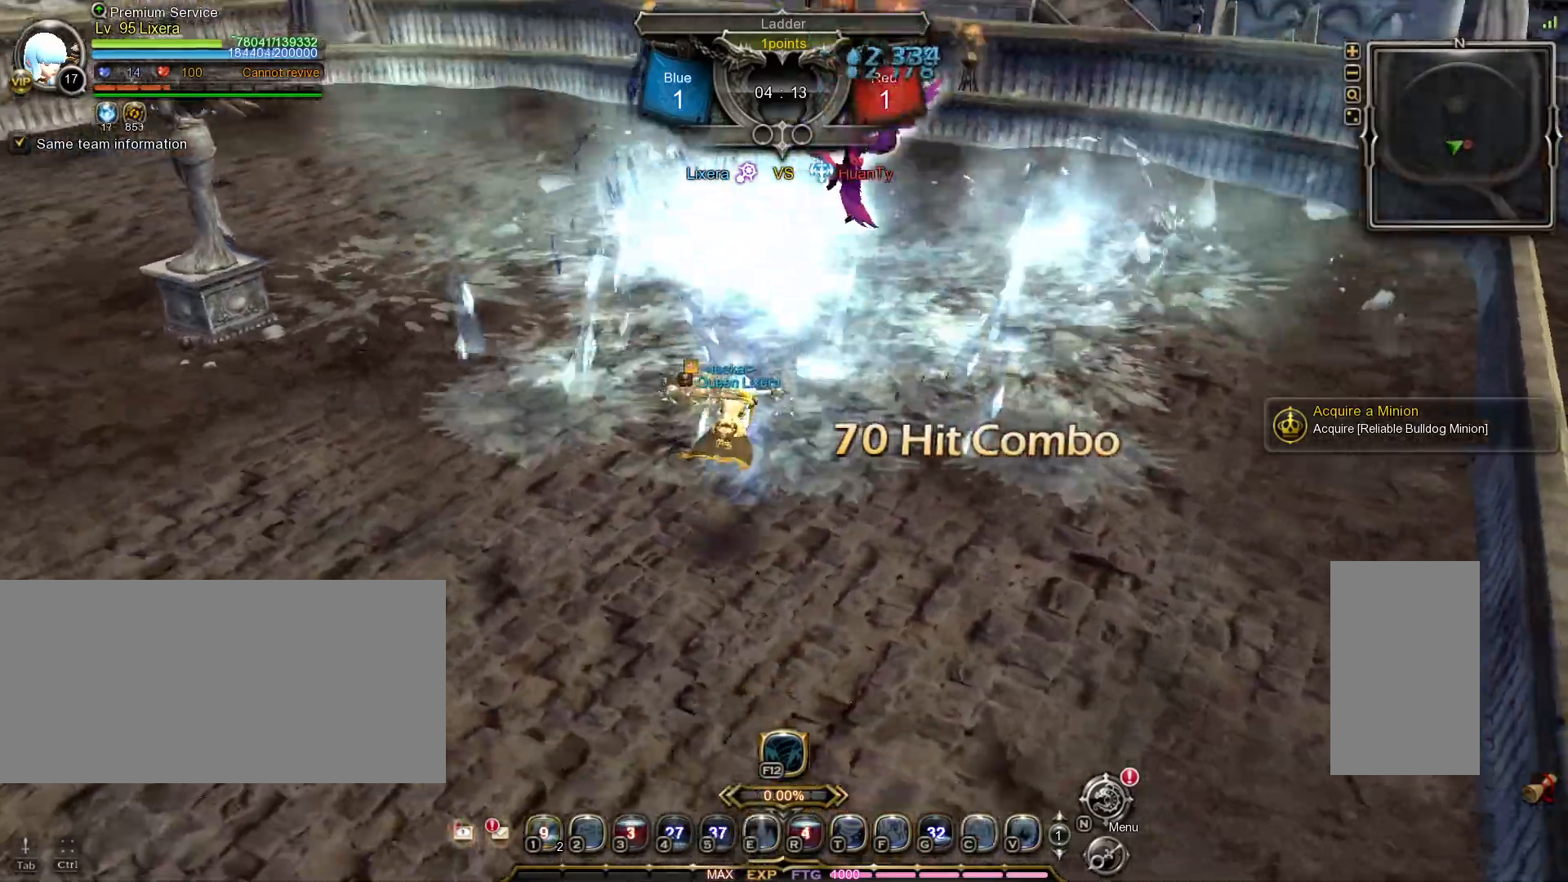
{"keys": ["1", "w"], "mouse": [], "events": [[50, "mouse_left", "up"], [67, "w", "down"], [450, "1", "down"]]}
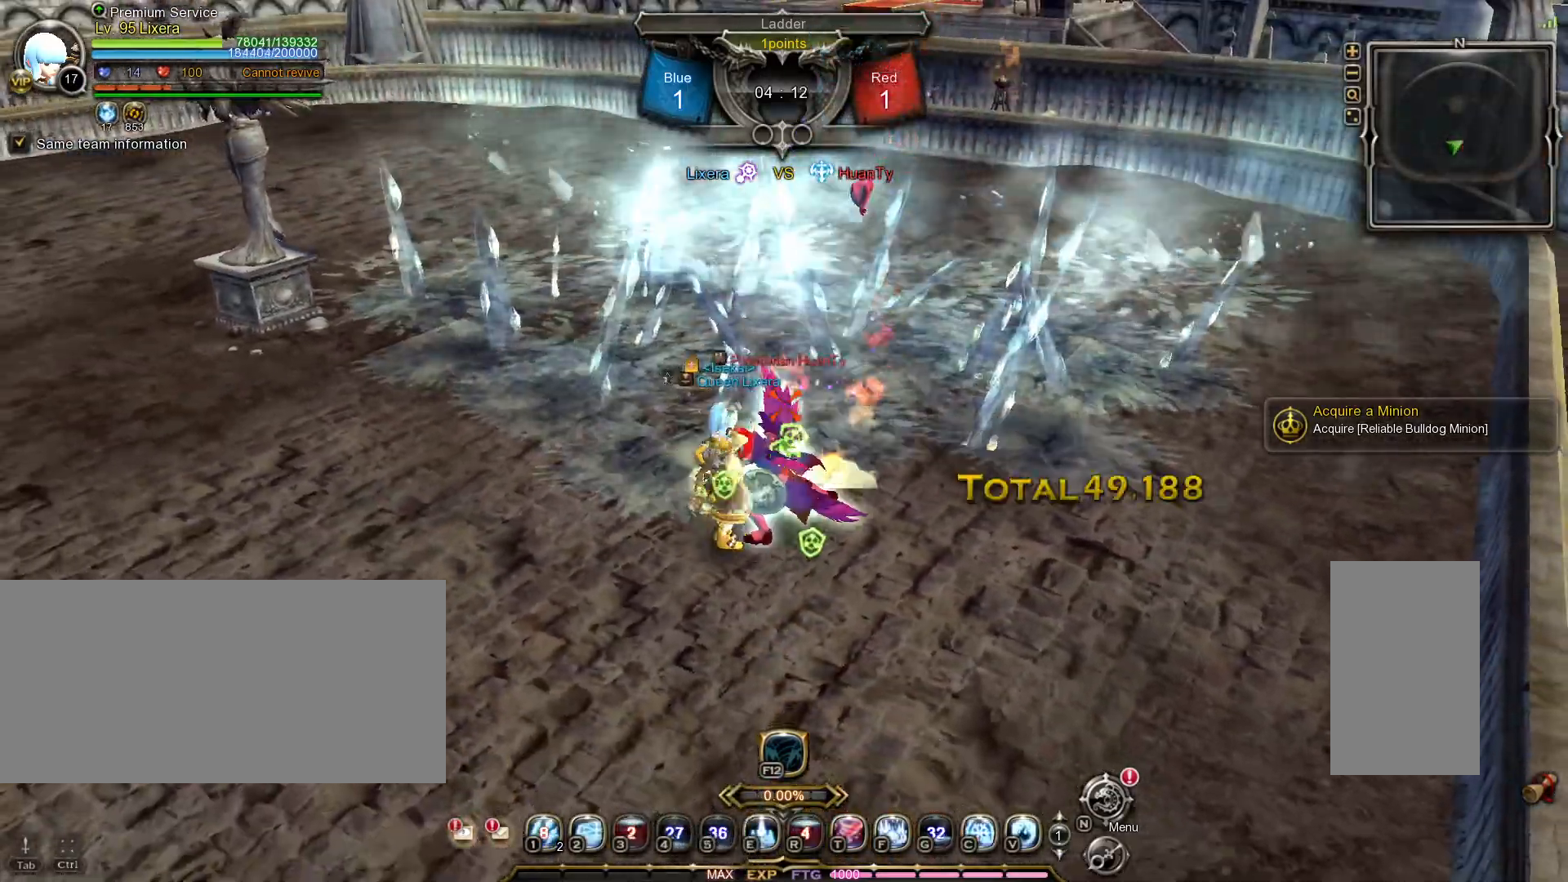
{"keys": [], "mouse": [], "events": [[17, "1", "up"], [67, "1", "down"], [183, "1", "up"], [183, "w", "up"], [200, "1", "down"], [217, "w", "down"], [267, "w", "up"], [300, "1", "up"]]}
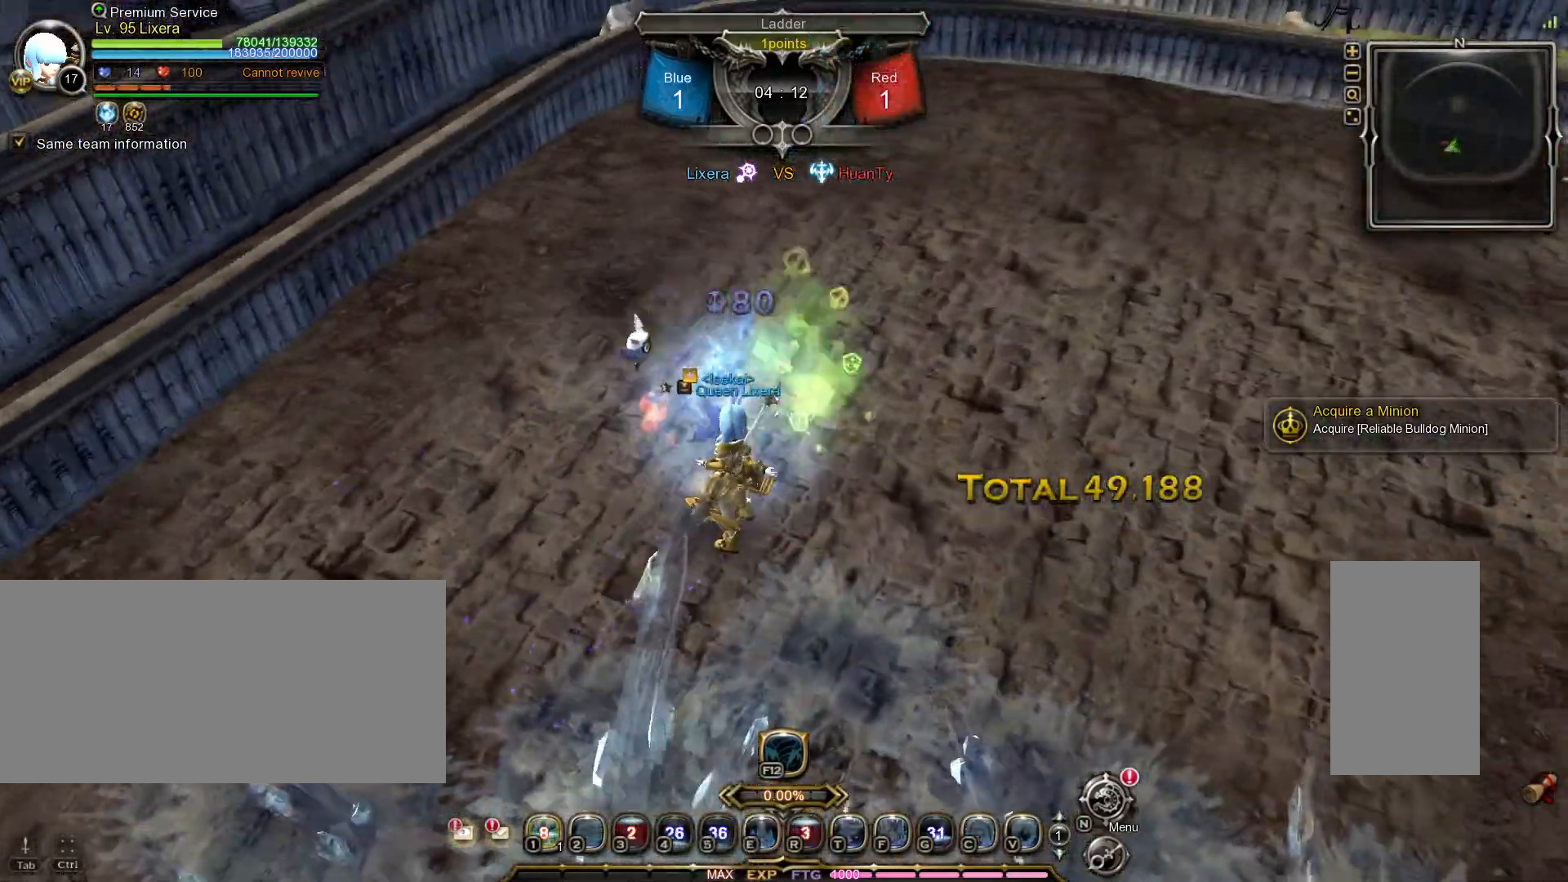
{"keys": [], "mouse": [], "events": []}
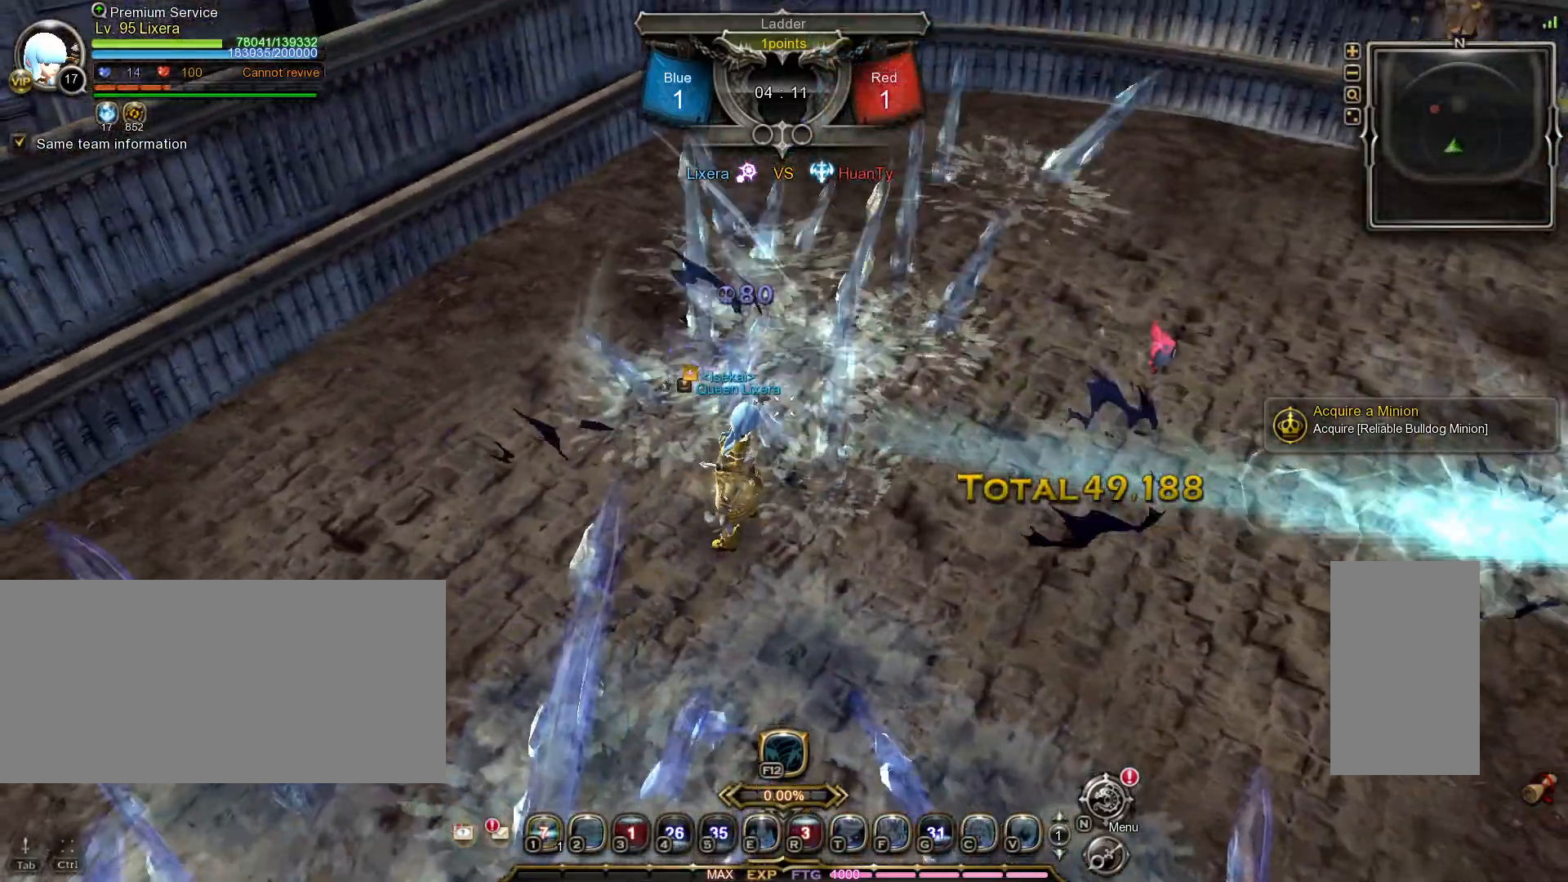
{"keys": ["a"], "mouse": [], "events": [[433, "a", "down"]]}
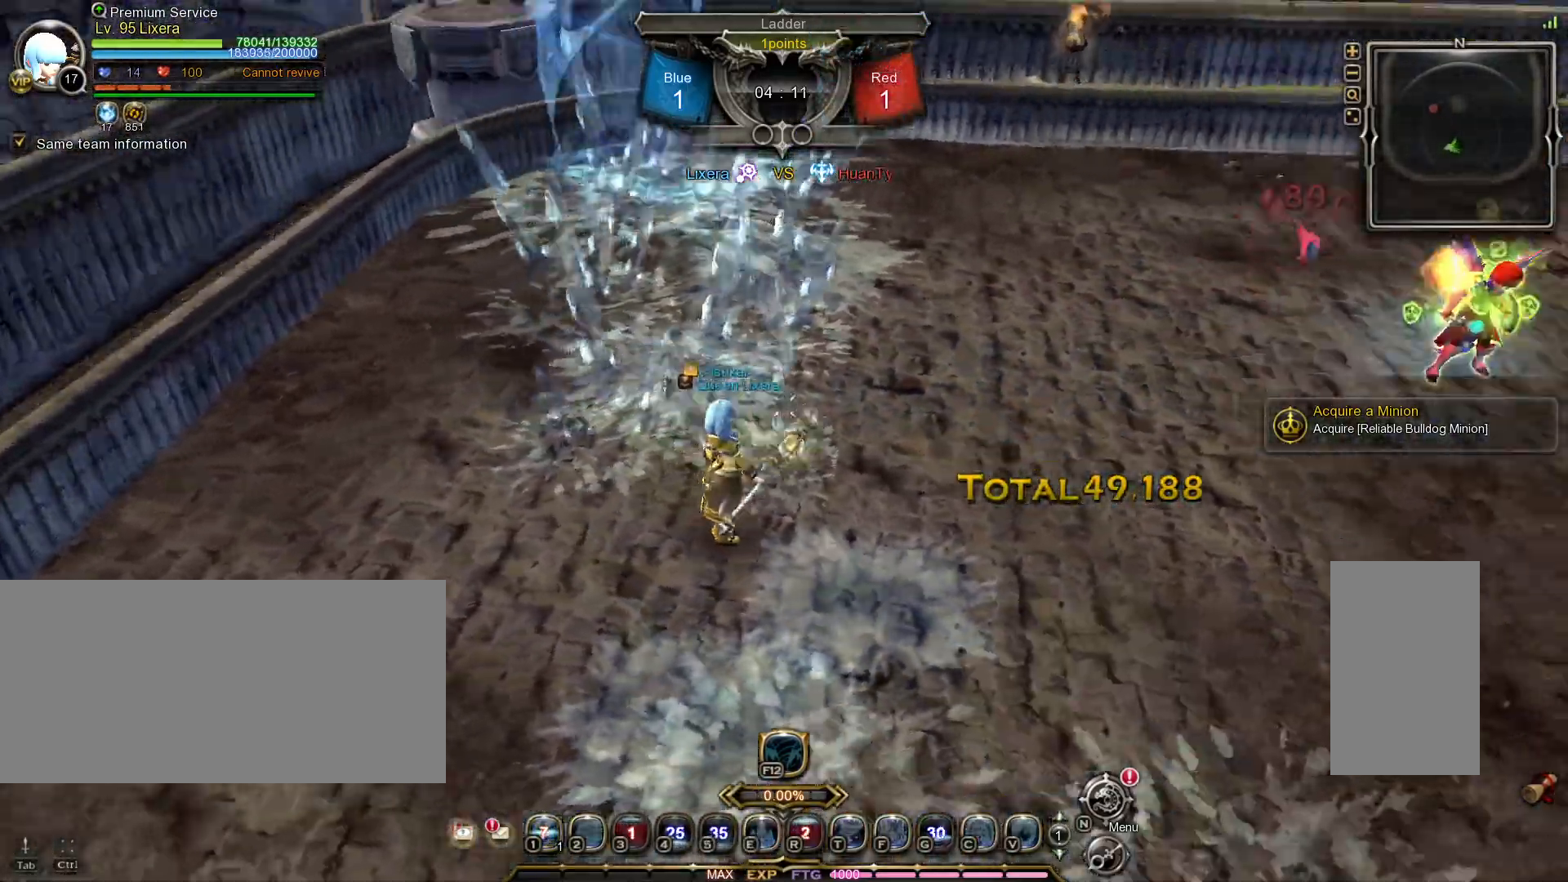
{"keys": ["a"], "mouse": [], "events": []}
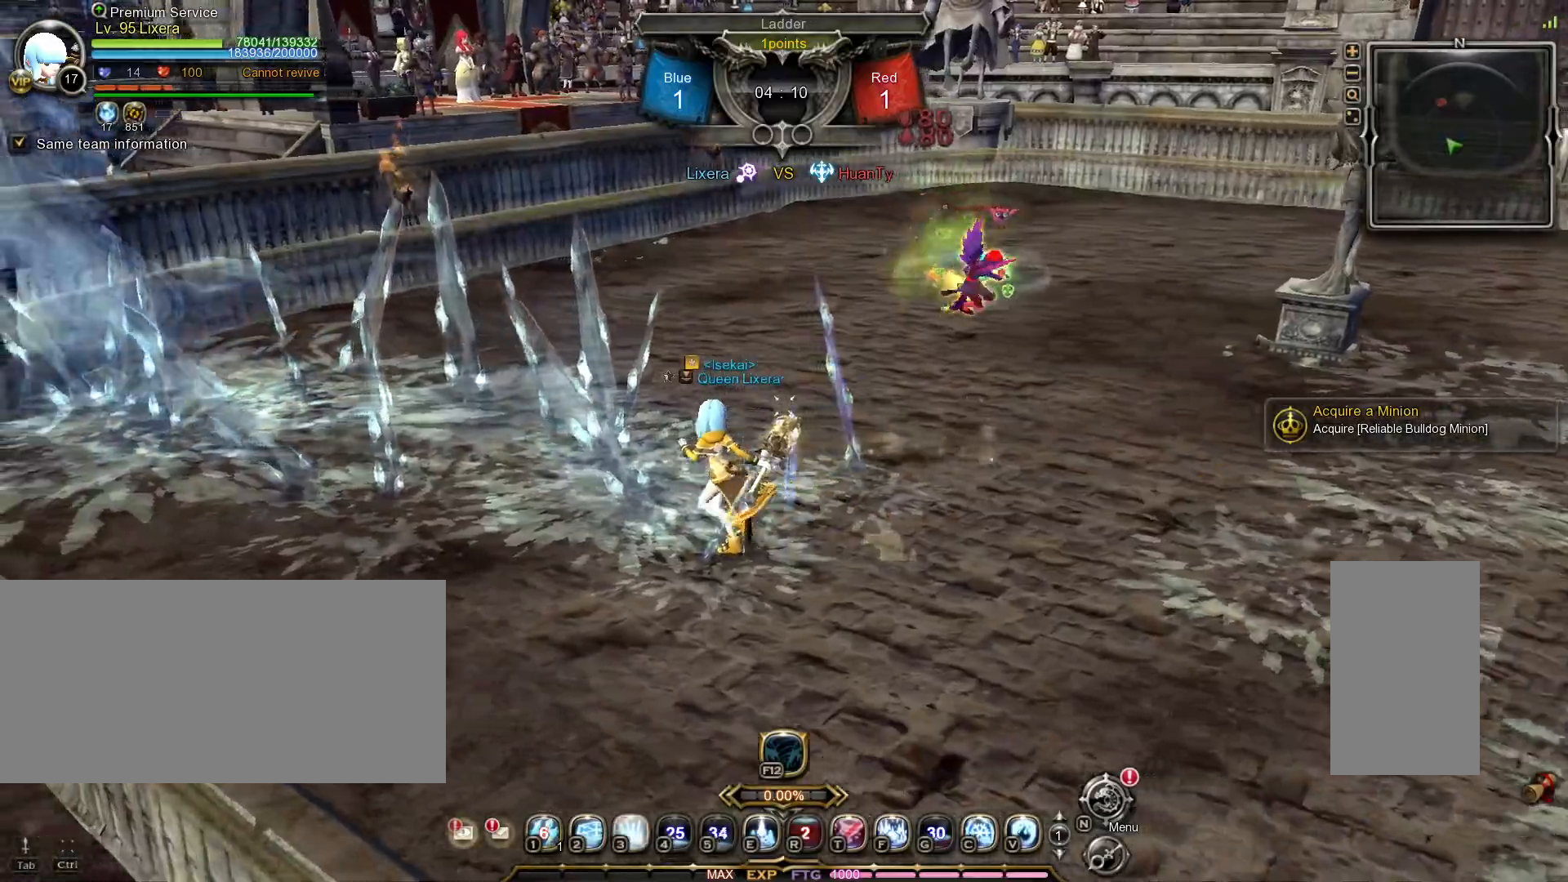
{"keys": ["shift_l", "w"], "mouse": [], "events": [[17, "w", "down"], [83, "a", "up"], [283, "shift_l", "down"]]}
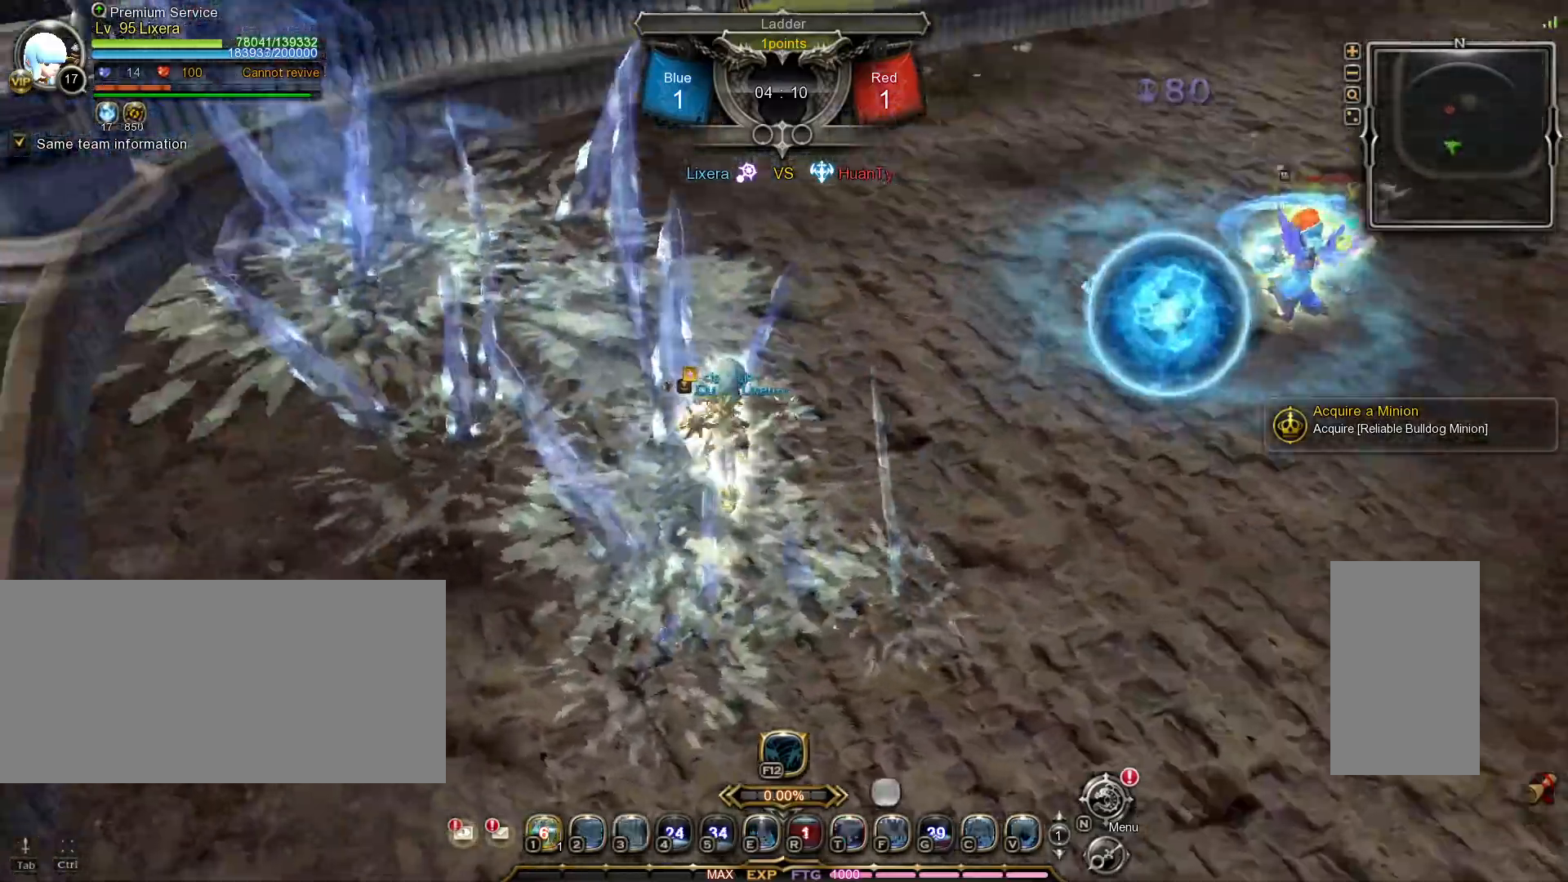
{"keys": ["a"], "mouse": [], "events": [[50, "shift_l", "up"], [267, "a", "down"], [300, "w", "up"]]}